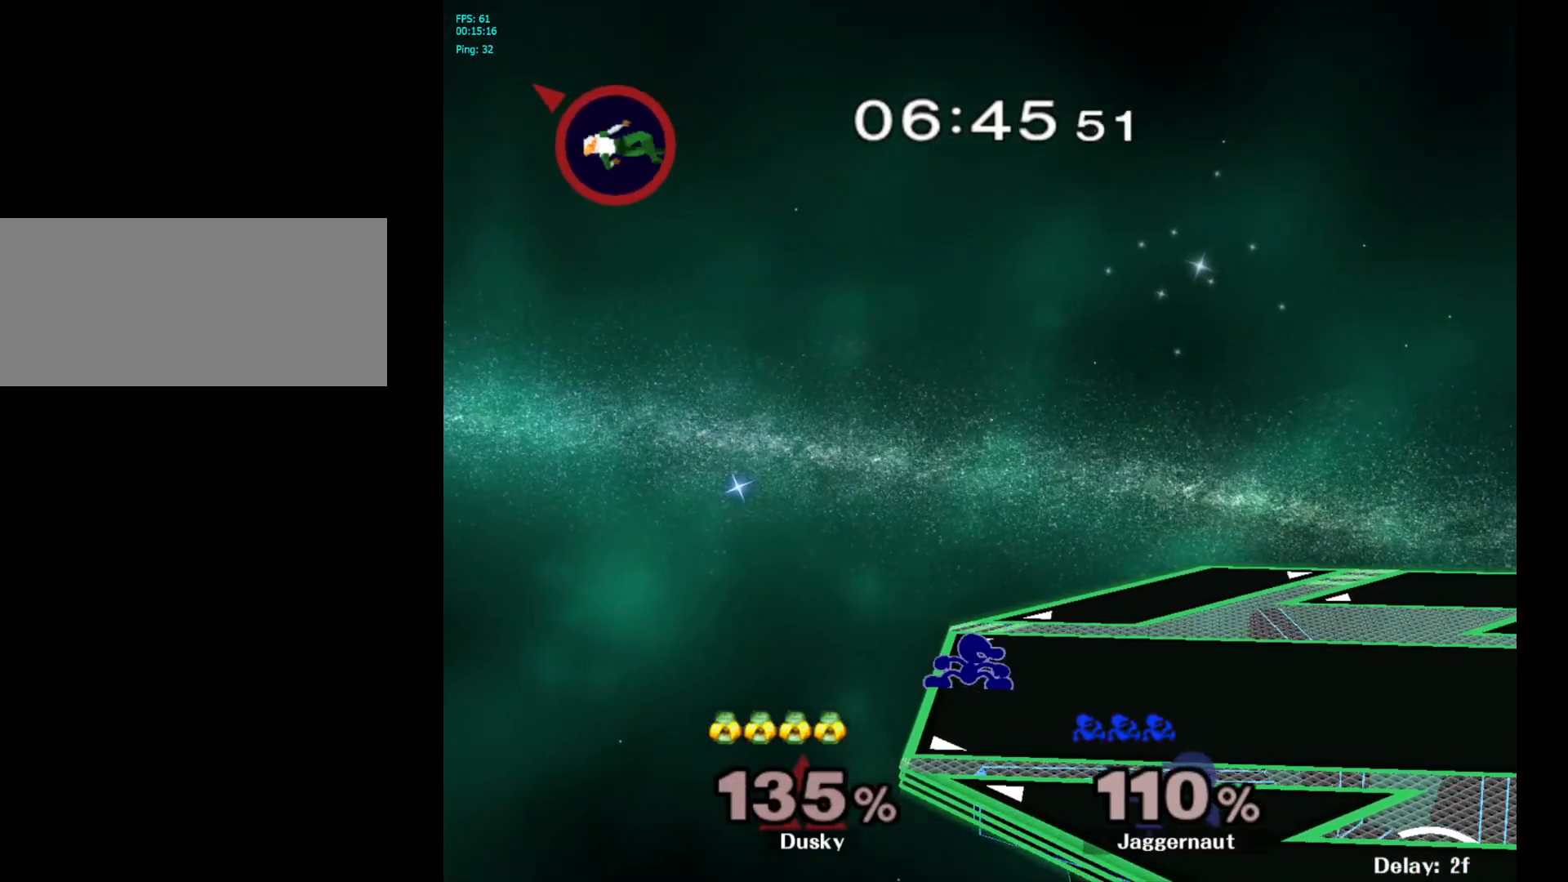
Gameplay with a controller (Nintendo layout); each line is a JSON object with the inputs held at the frame after it. "events" lists button and stick changes between this image and that frame as [ms after this image, input, new state], when the widget could be followed in between. Not read: L3 R3.
{"buttons": [], "left_stick": "center", "right_stick": "center", "events": [[150, "left_stick", "left"], [417, "left_stick", "center"]]}
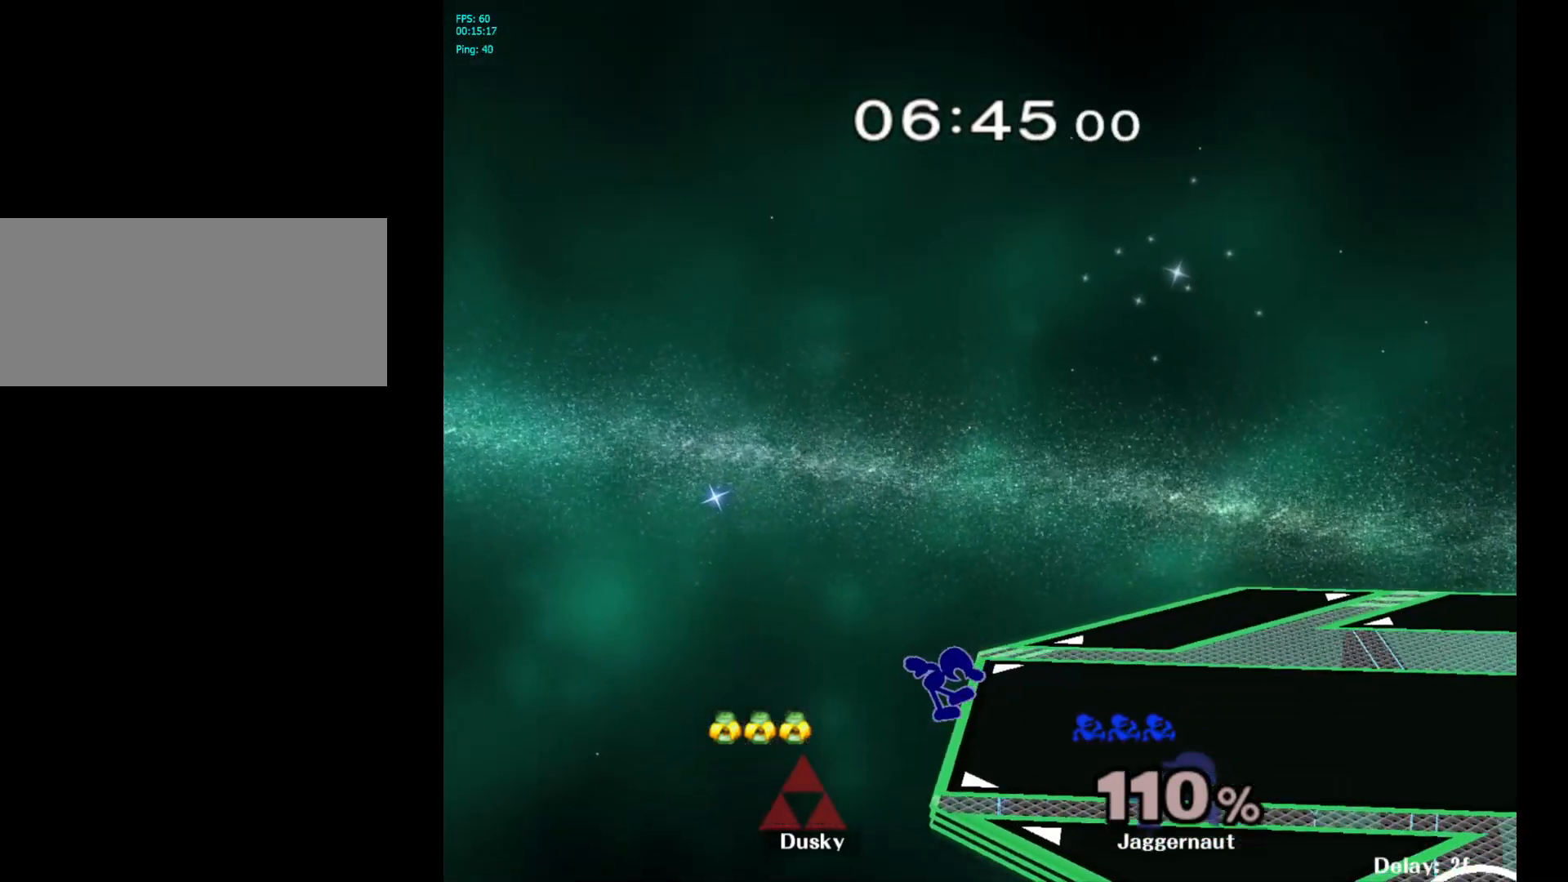
{"buttons": [], "left_stick": "center", "right_stick": "center", "events": [[350, "left_stick", "left"], [417, "left_stick", "center"]]}
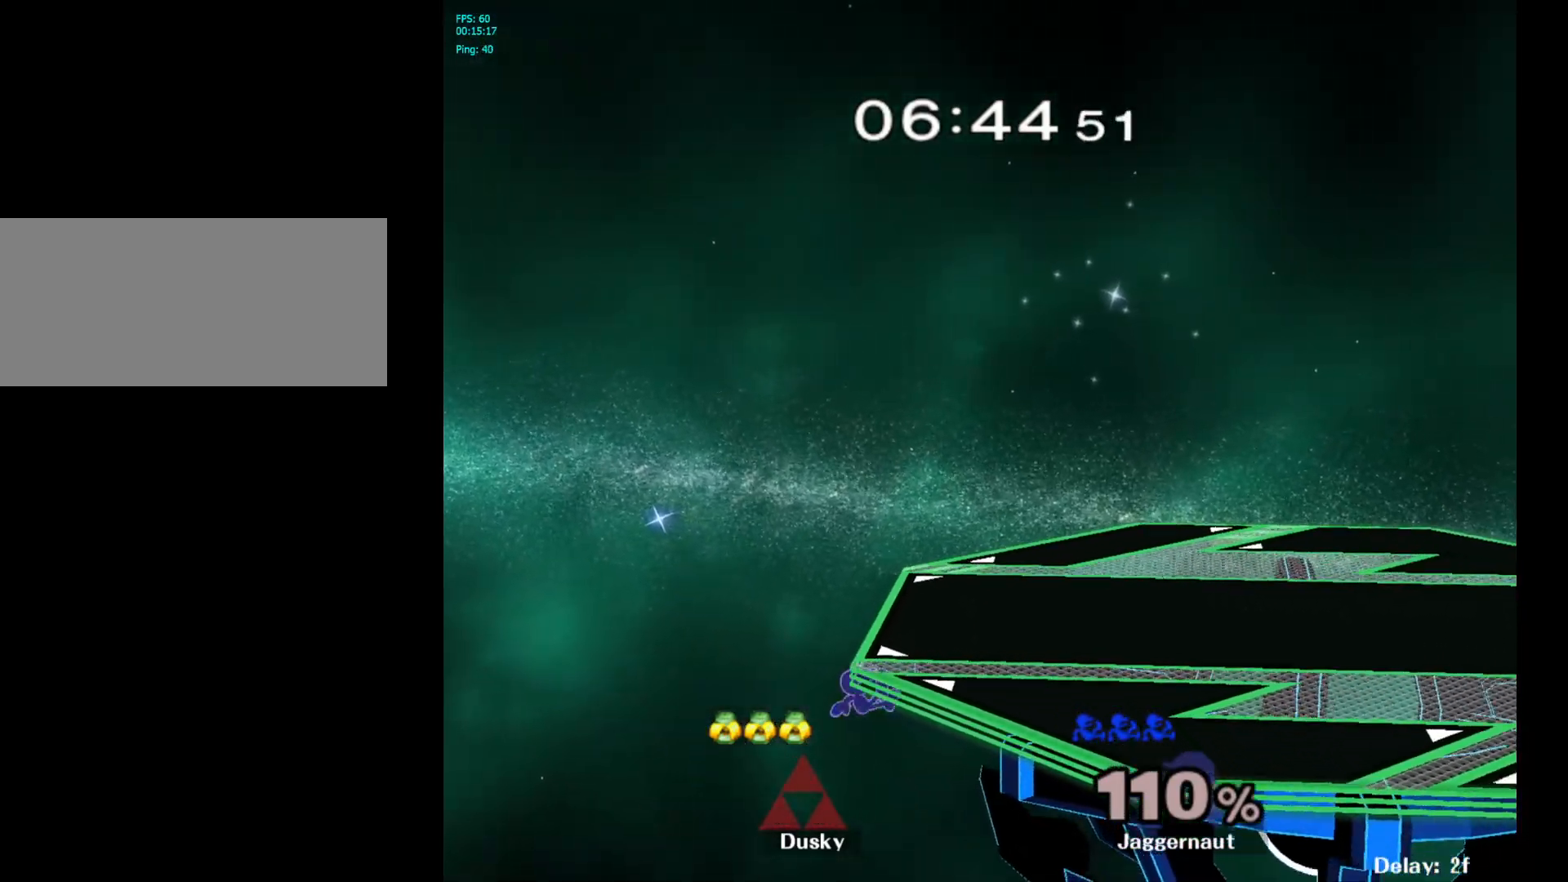
{"buttons": [], "left_stick": "center", "right_stick": "center", "events": [[183, "Y", "down"], [383, "Y", "up"]]}
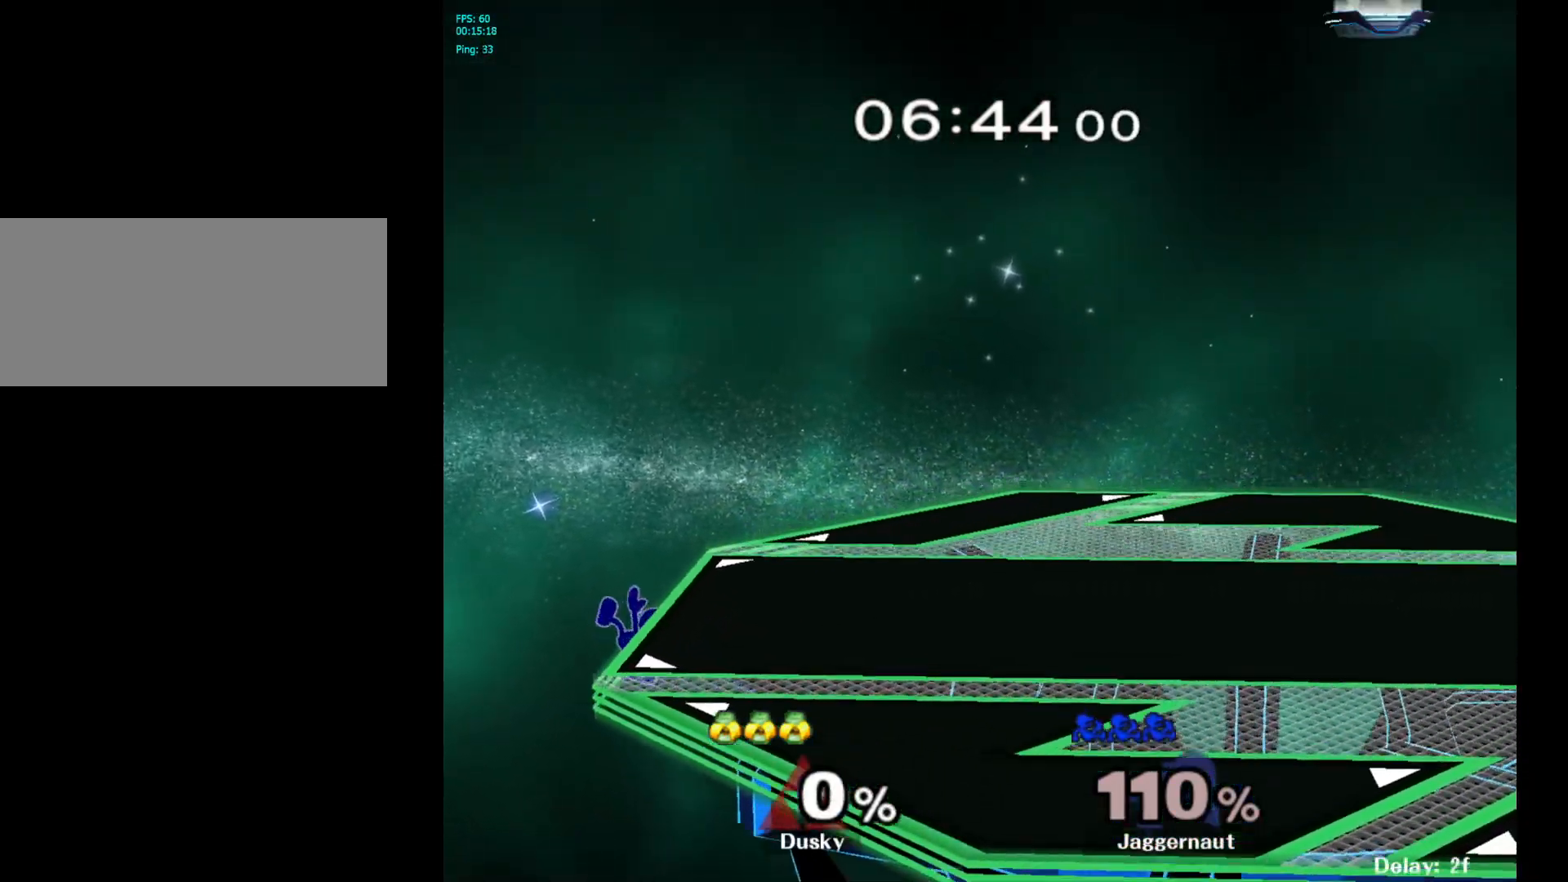
{"buttons": [], "left_stick": "center", "right_stick": "center", "events": [[450, "left_stick", "left"], [500, "left_stick", "center"]]}
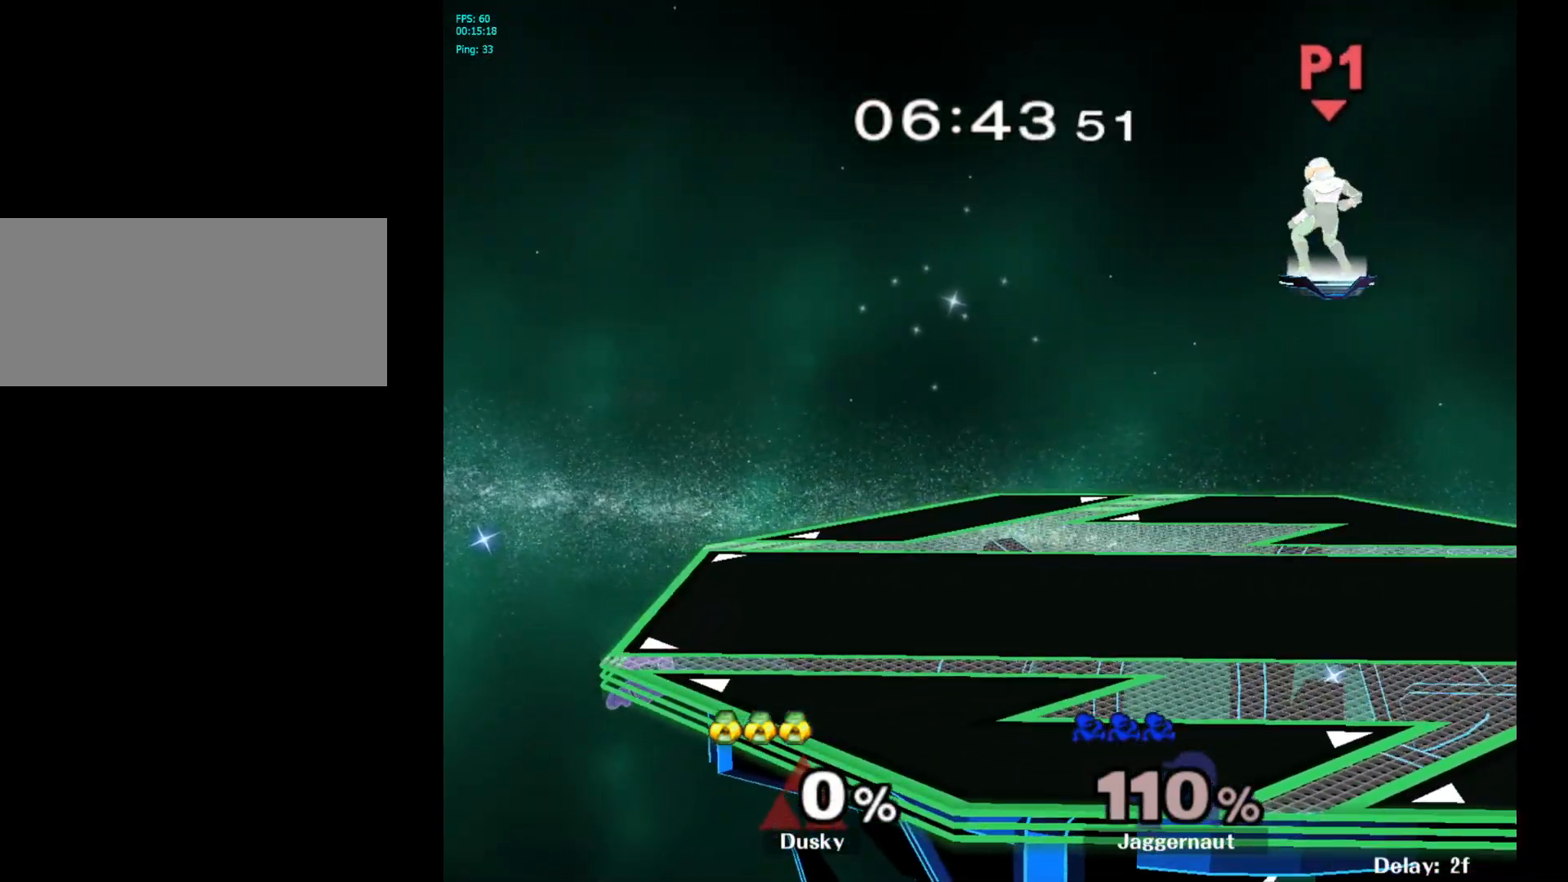
{"buttons": ["Y"], "left_stick": "center", "right_stick": "center", "events": [[333, "Y", "down"]]}
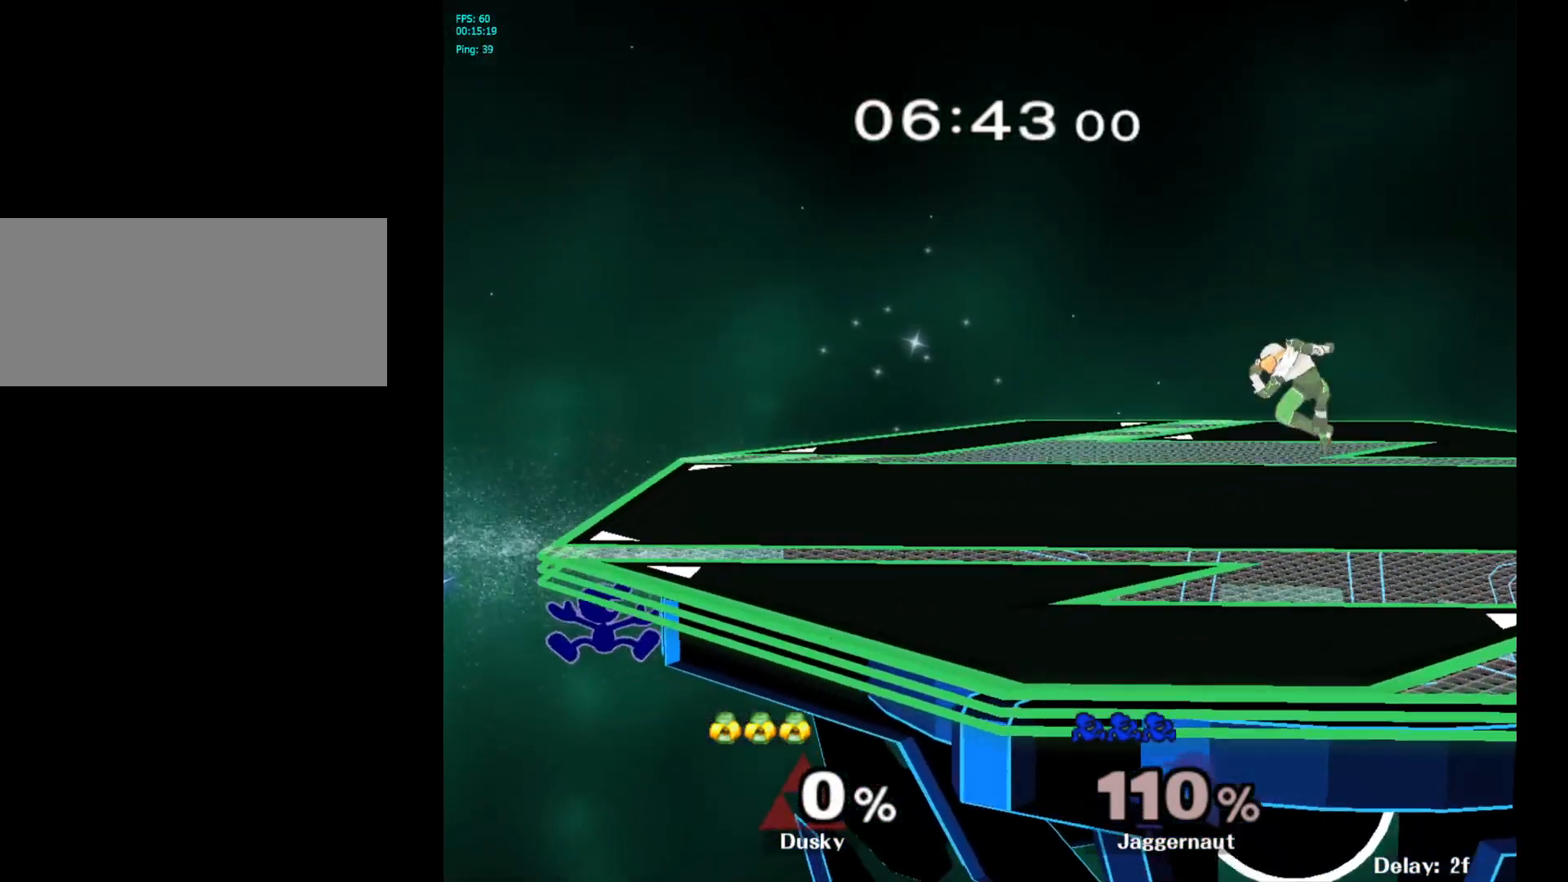
{"buttons": [], "left_stick": "left", "right_stick": "center", "events": [[83, "Y", "up"], [500, "left_stick", "left"]]}
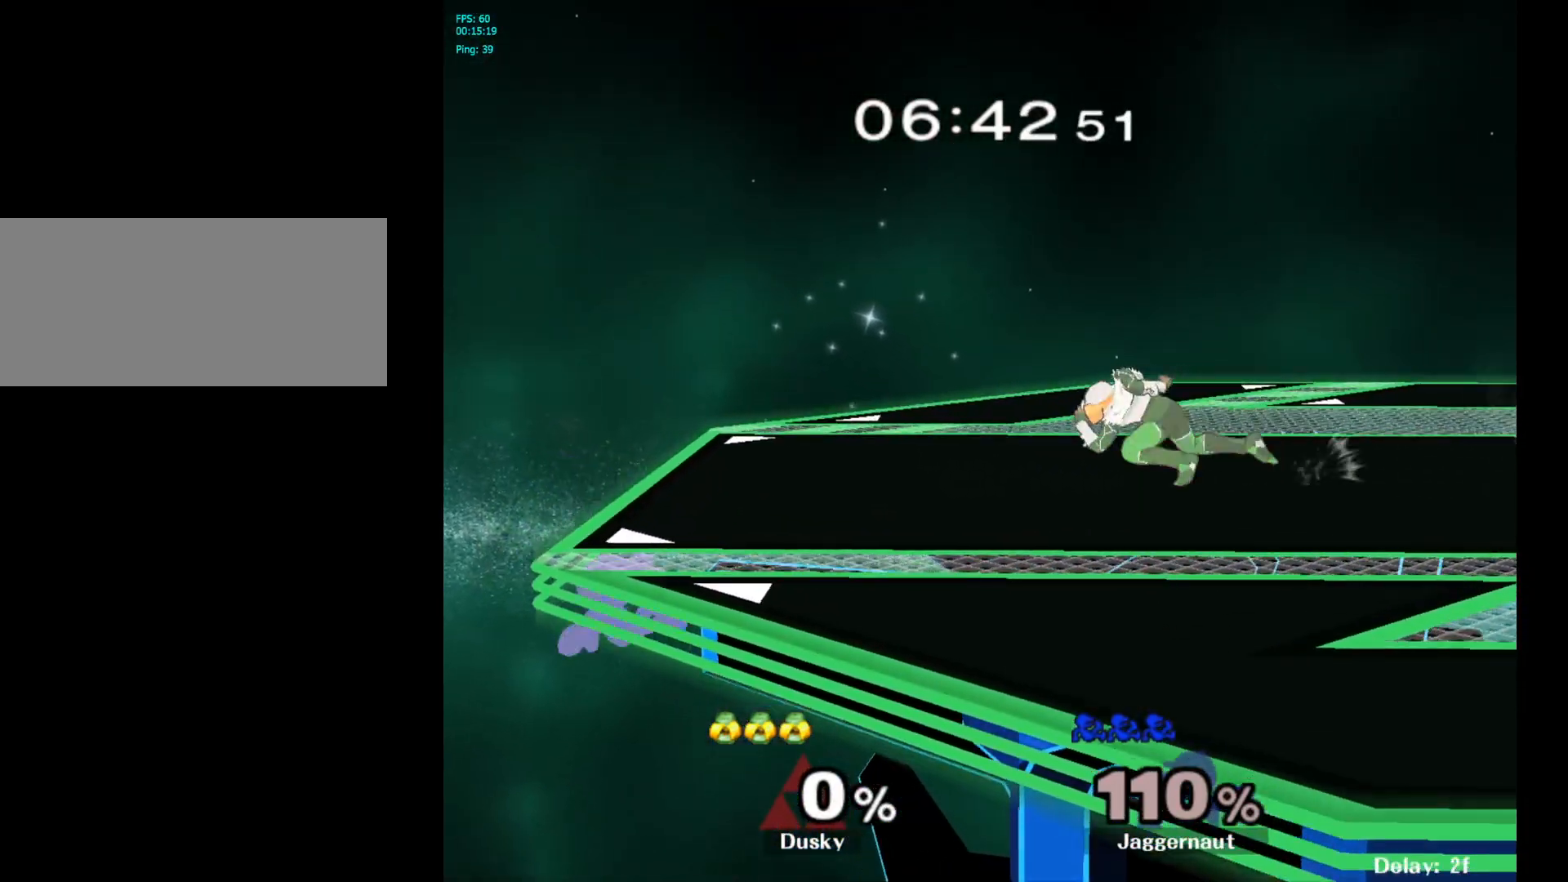
{"buttons": ["Y"], "left_stick": "center", "right_stick": "center", "events": [[83, "left_stick", "center"], [383, "Y", "down"]]}
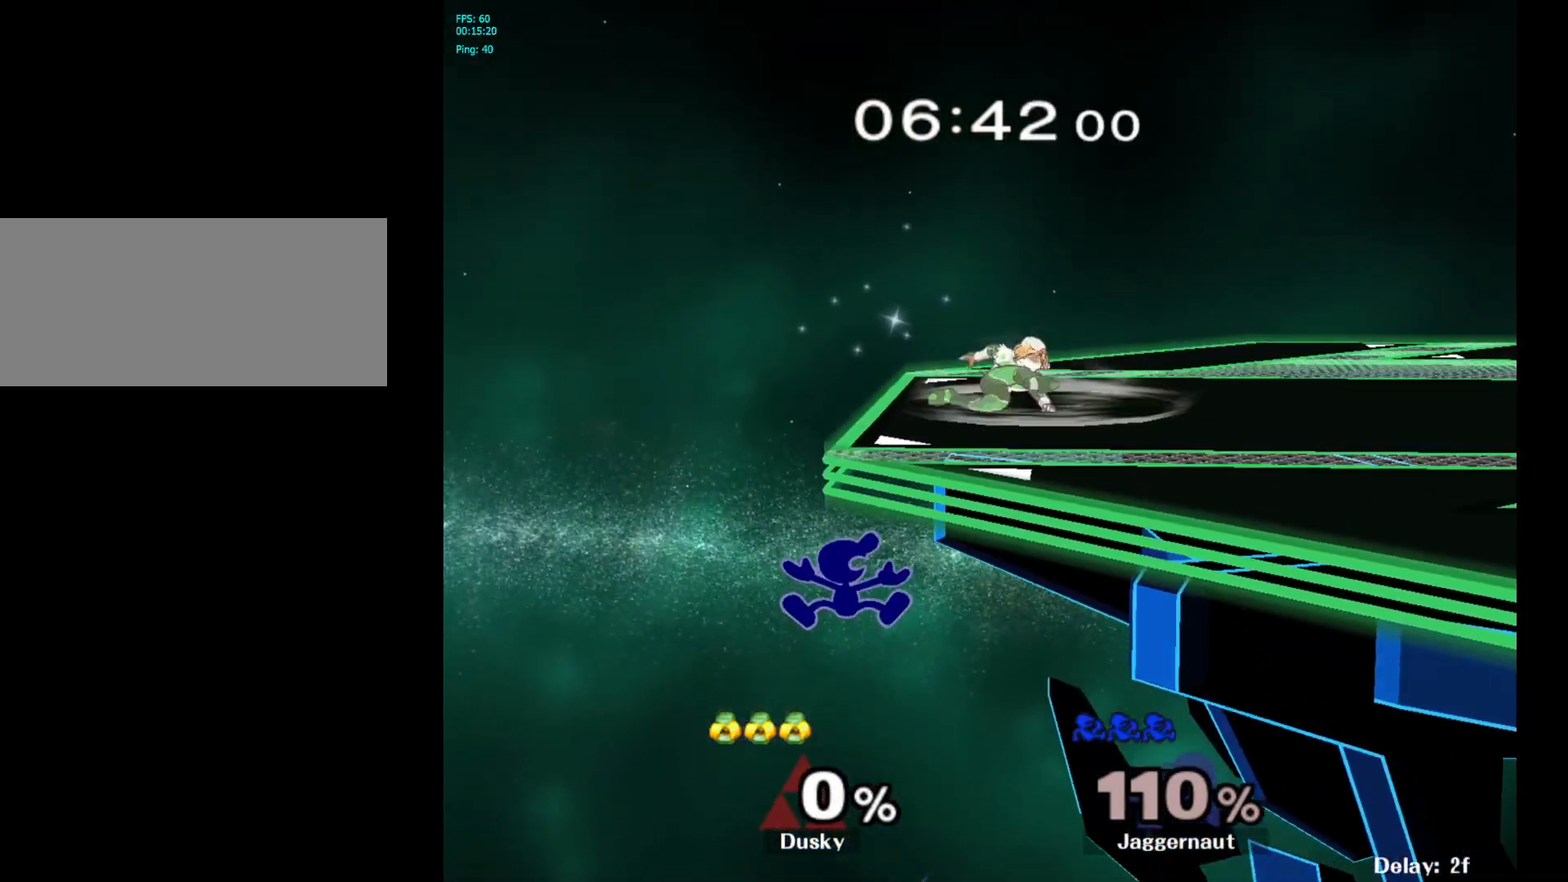
{"buttons": [], "left_stick": "left", "right_stick": "center", "events": [[100, "Y", "up"], [483, "left_stick", "left"]]}
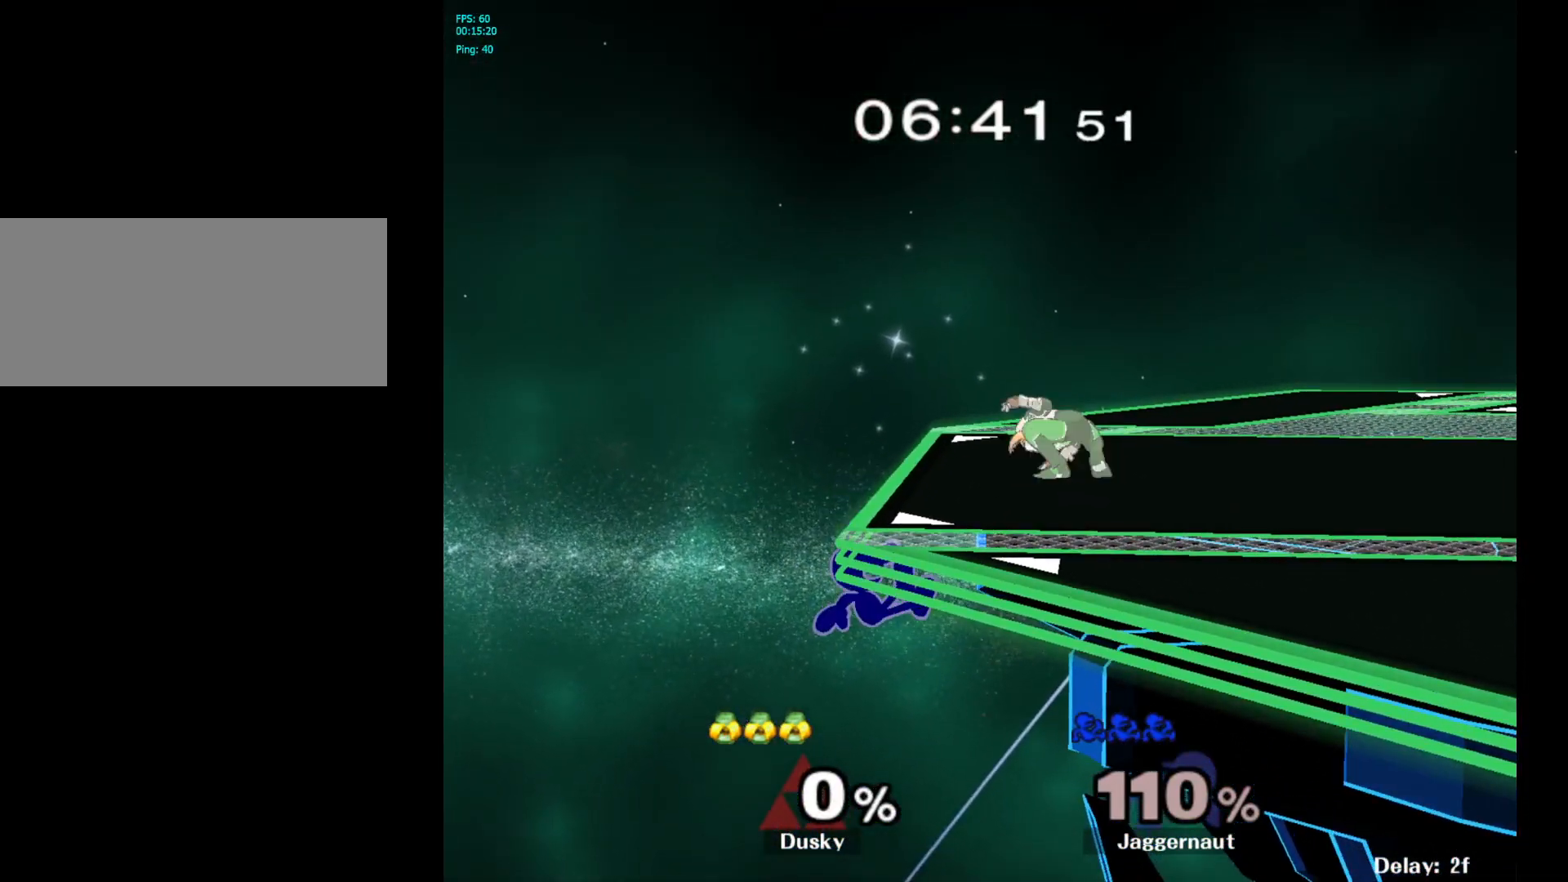
{"buttons": ["Y"], "left_stick": "center", "right_stick": "center", "events": [[33, "left_stick", "center"], [350, "Y", "down"]]}
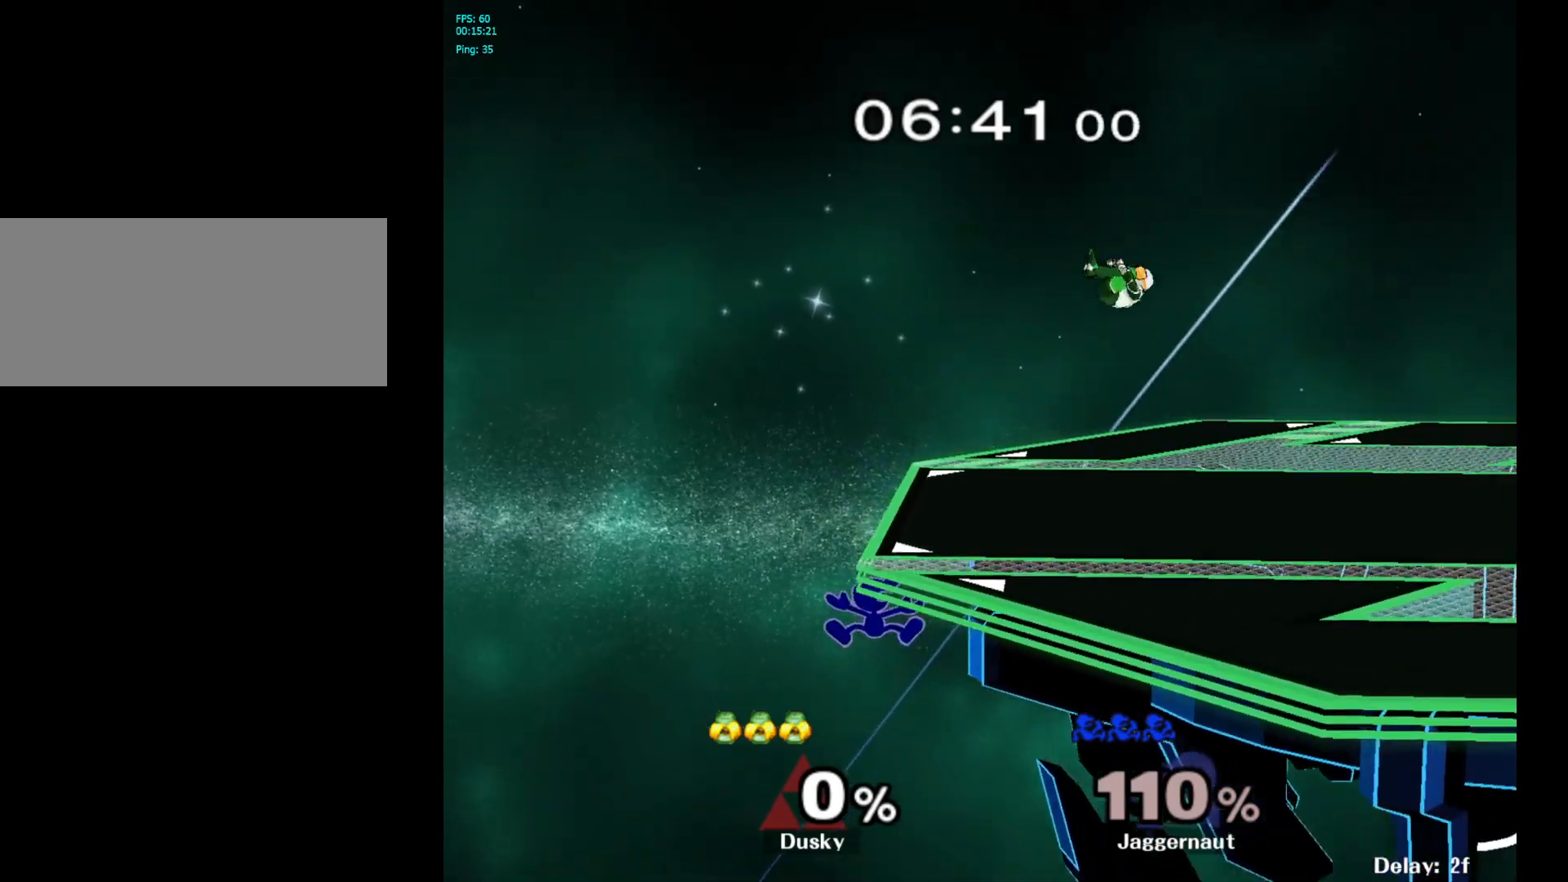
{"buttons": ["Y"], "left_stick": "right", "right_stick": "center", "events": [[100, "Y", "up"], [400, "left_stick", "left"], [483, "Y", "down"], [483, "left_stick", "right"]]}
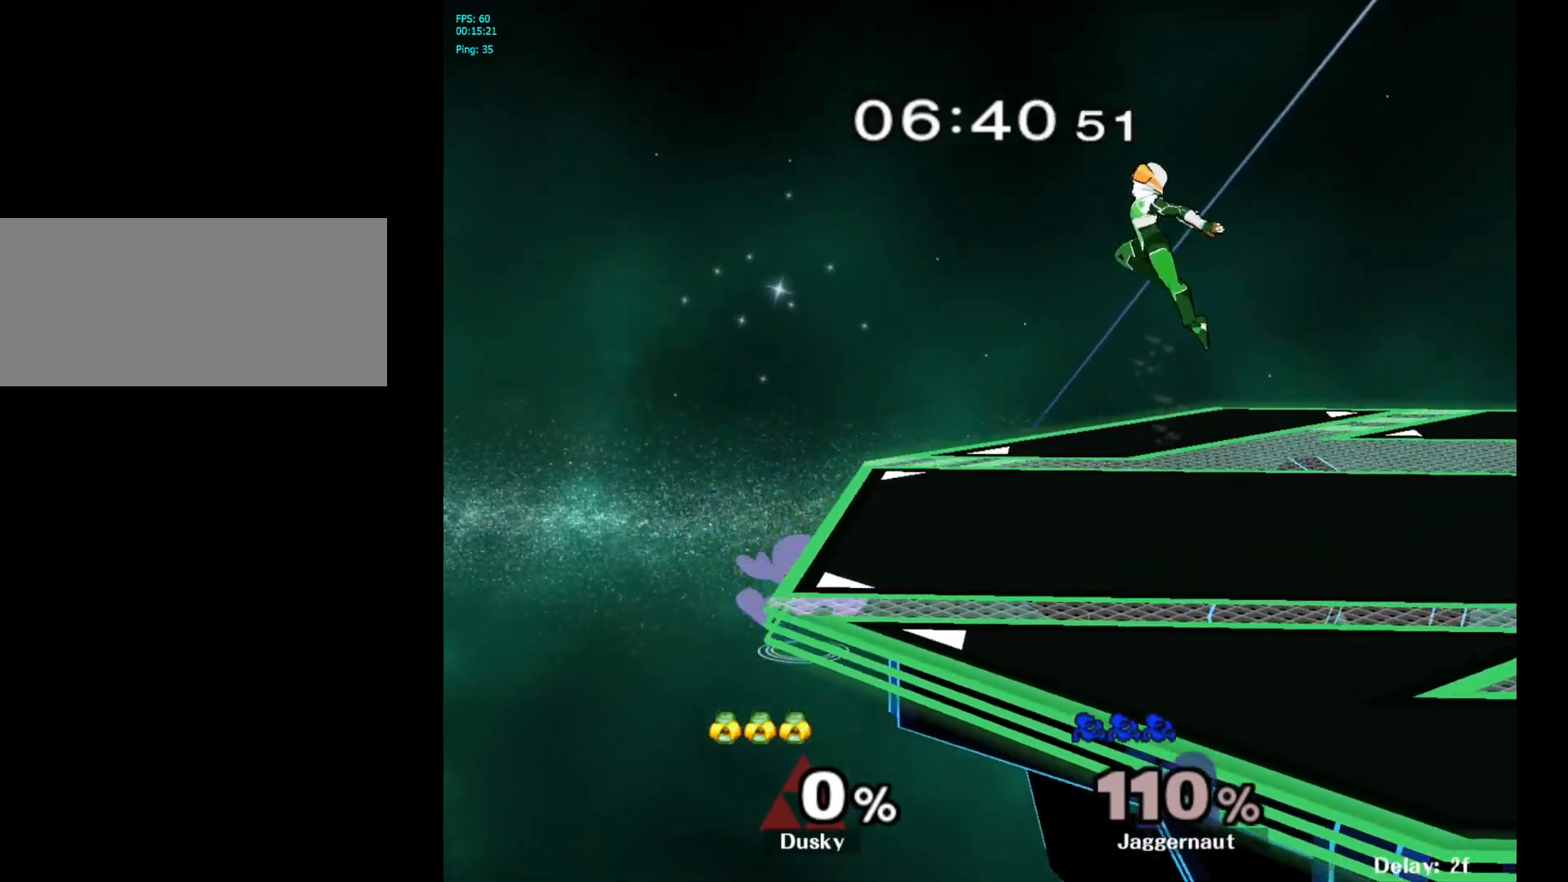
{"buttons": [], "left_stick": "down", "right_stick": "center", "events": [[183, "left_stick", "down"], [200, "R1", "down"], [283, "Y", "up"], [333, "R1", "up"], [383, "A", "down"], [500, "A", "up"]]}
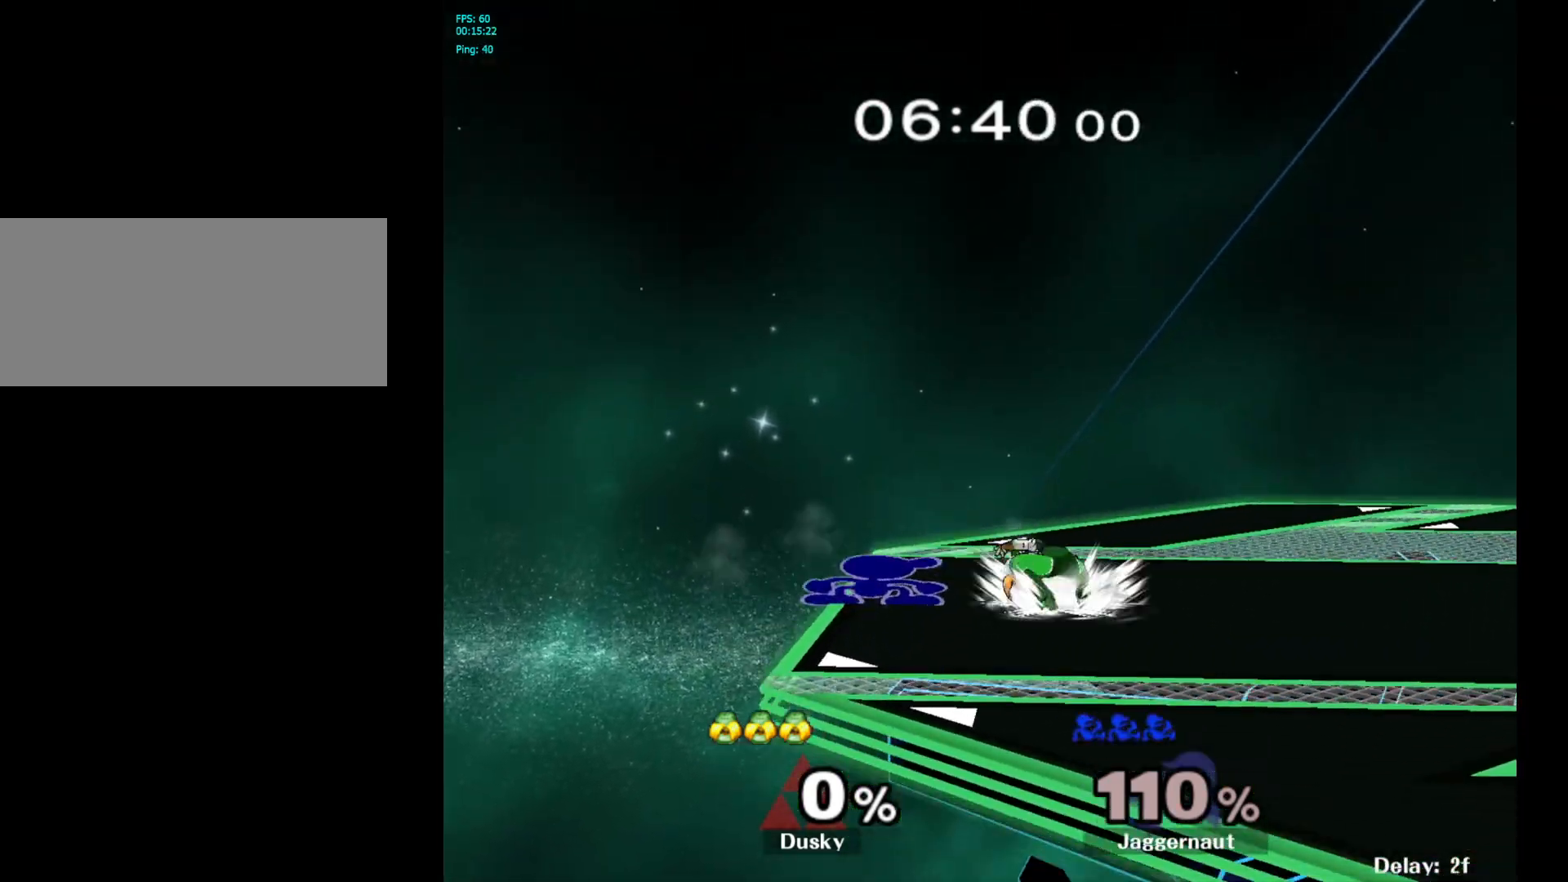
{"buttons": [], "left_stick": "center", "right_stick": "center", "events": [[50, "A", "down"], [100, "A", "up"], [200, "left_stick", "down-right"], [417, "left_stick", "center"]]}
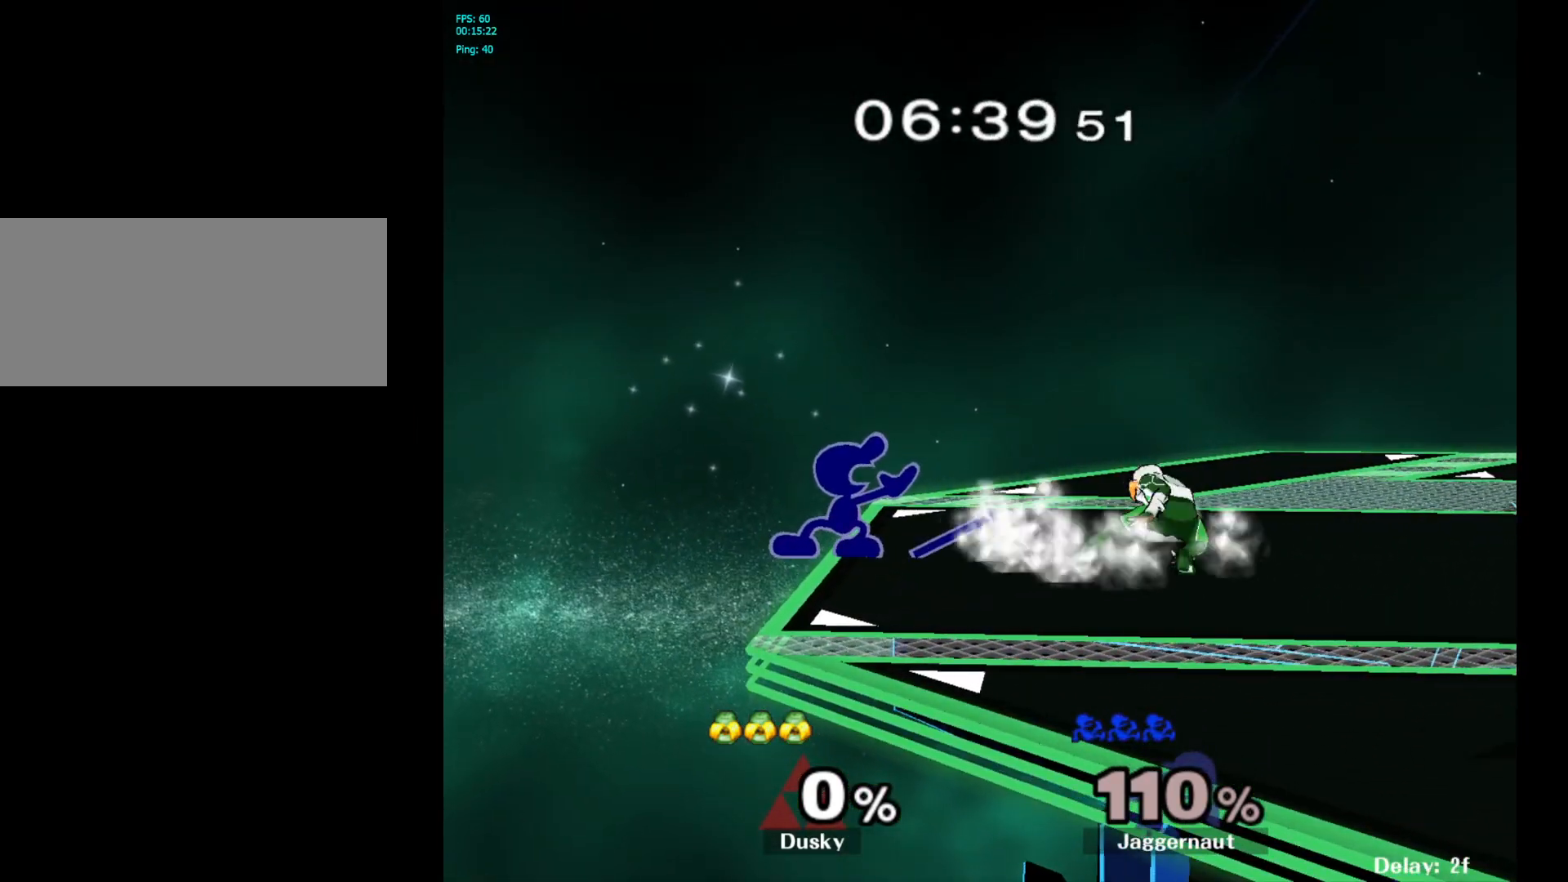
{"buttons": [], "left_stick": "right", "right_stick": "center", "events": [[100, "Y", "down"], [100, "left_stick", "right"], [150, "Y", "up"], [217, "A", "down"], [333, "A", "up"]]}
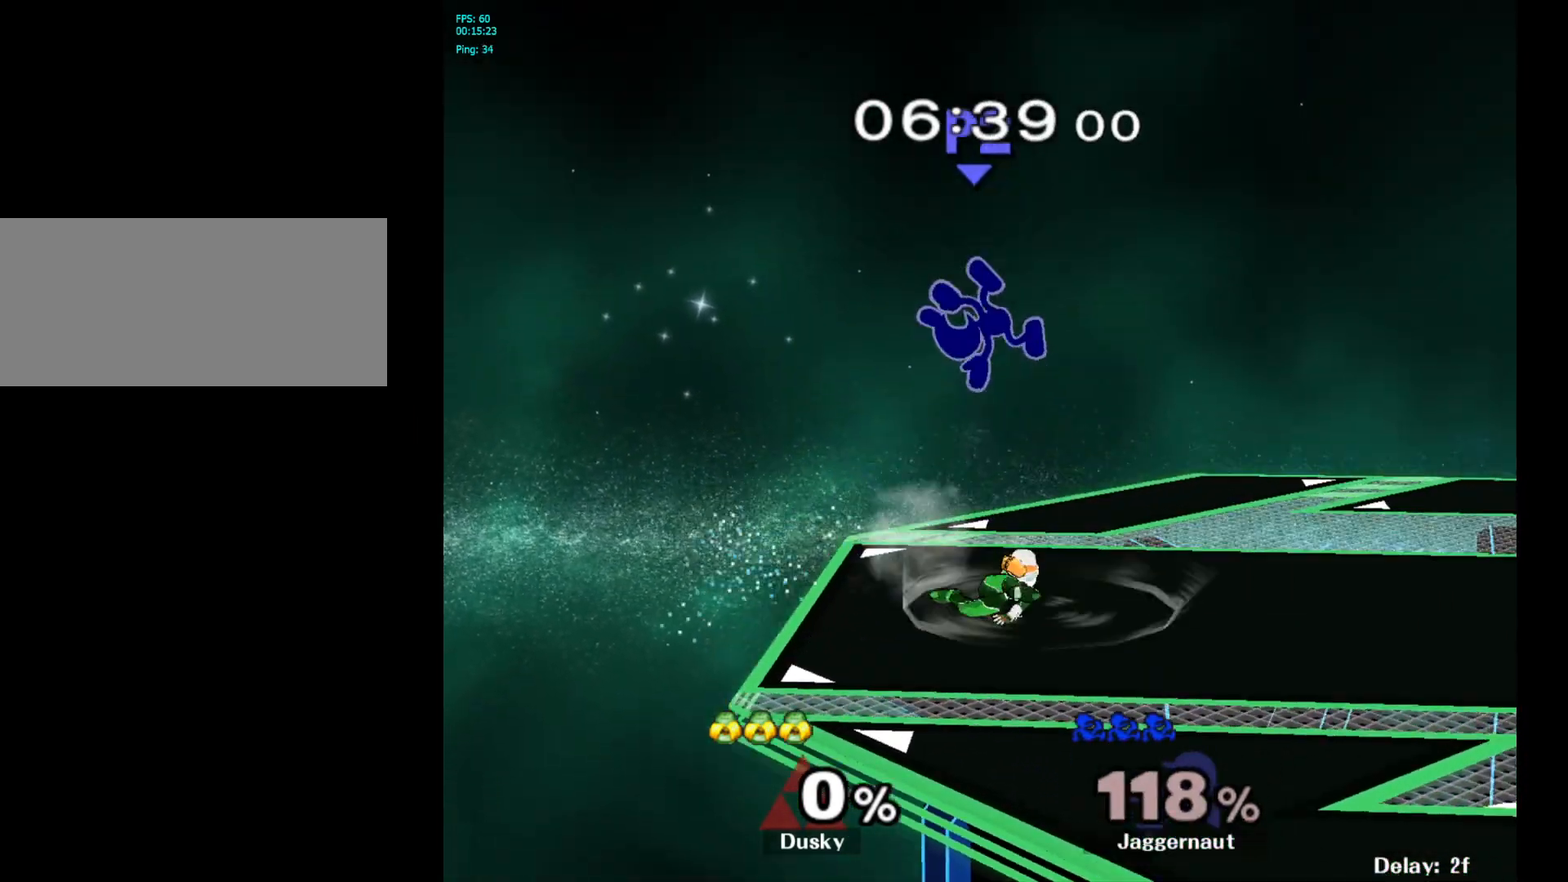
{"buttons": ["Y"], "left_stick": "center", "right_stick": "center", "events": [[150, "left_stick", "down"], [233, "left_stick", "center"], [483, "Y", "down"]]}
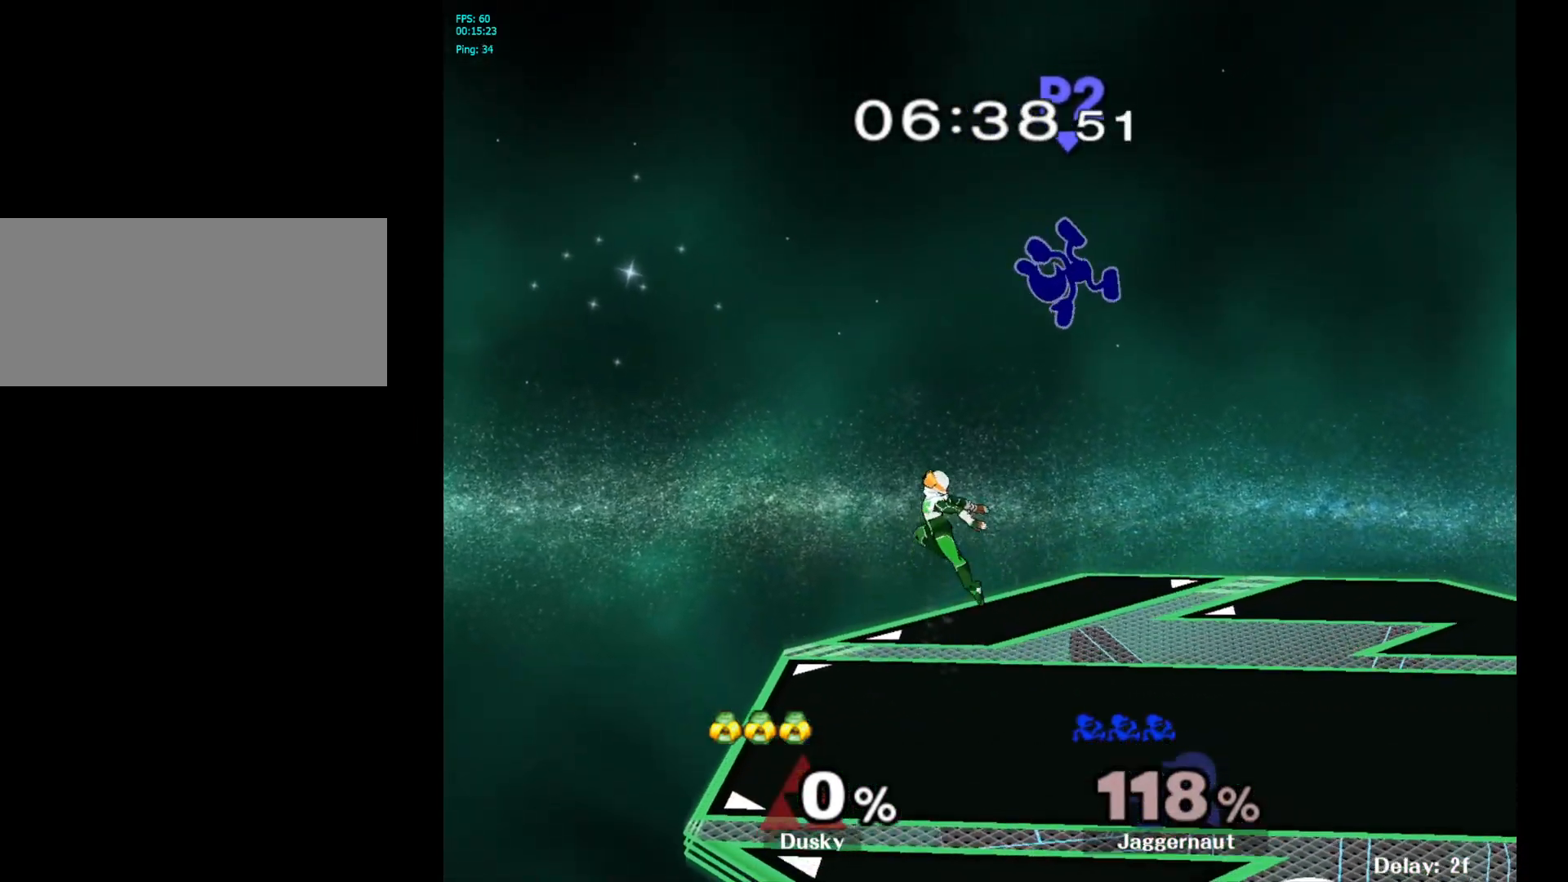
{"buttons": [], "left_stick": "up-right", "right_stick": "center", "events": [[67, "left_stick", "up-right"], [83, "Y", "up"], [150, "Y", "down"], [250, "Y", "up"], [283, "Y", "down"], [433, "Y", "up"]]}
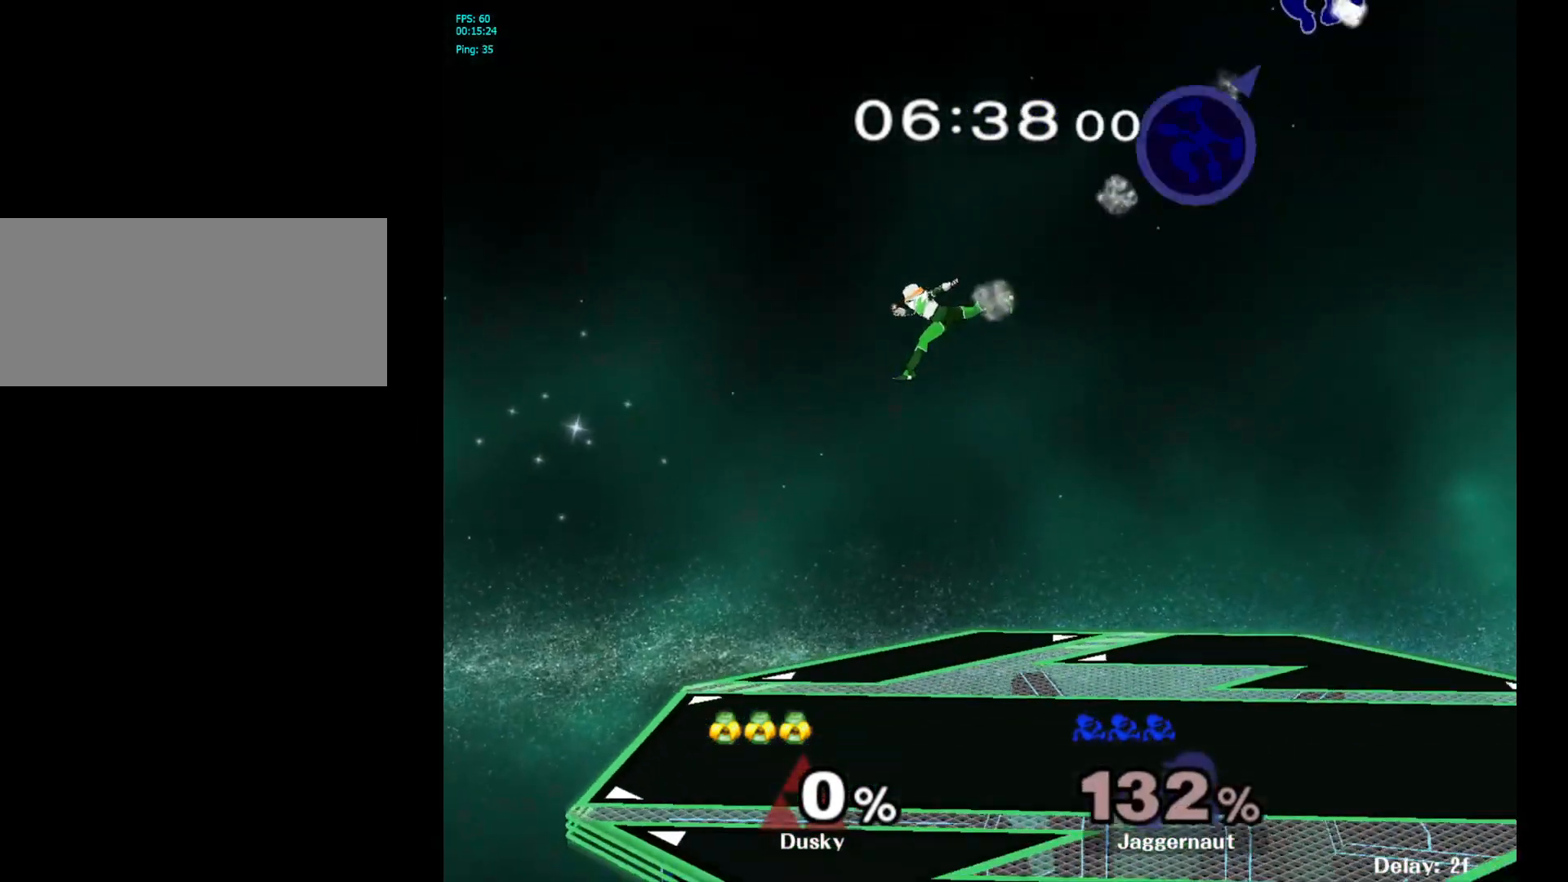
{"buttons": [], "left_stick": "up", "right_stick": "center", "events": [[167, "left_stick", "up"]]}
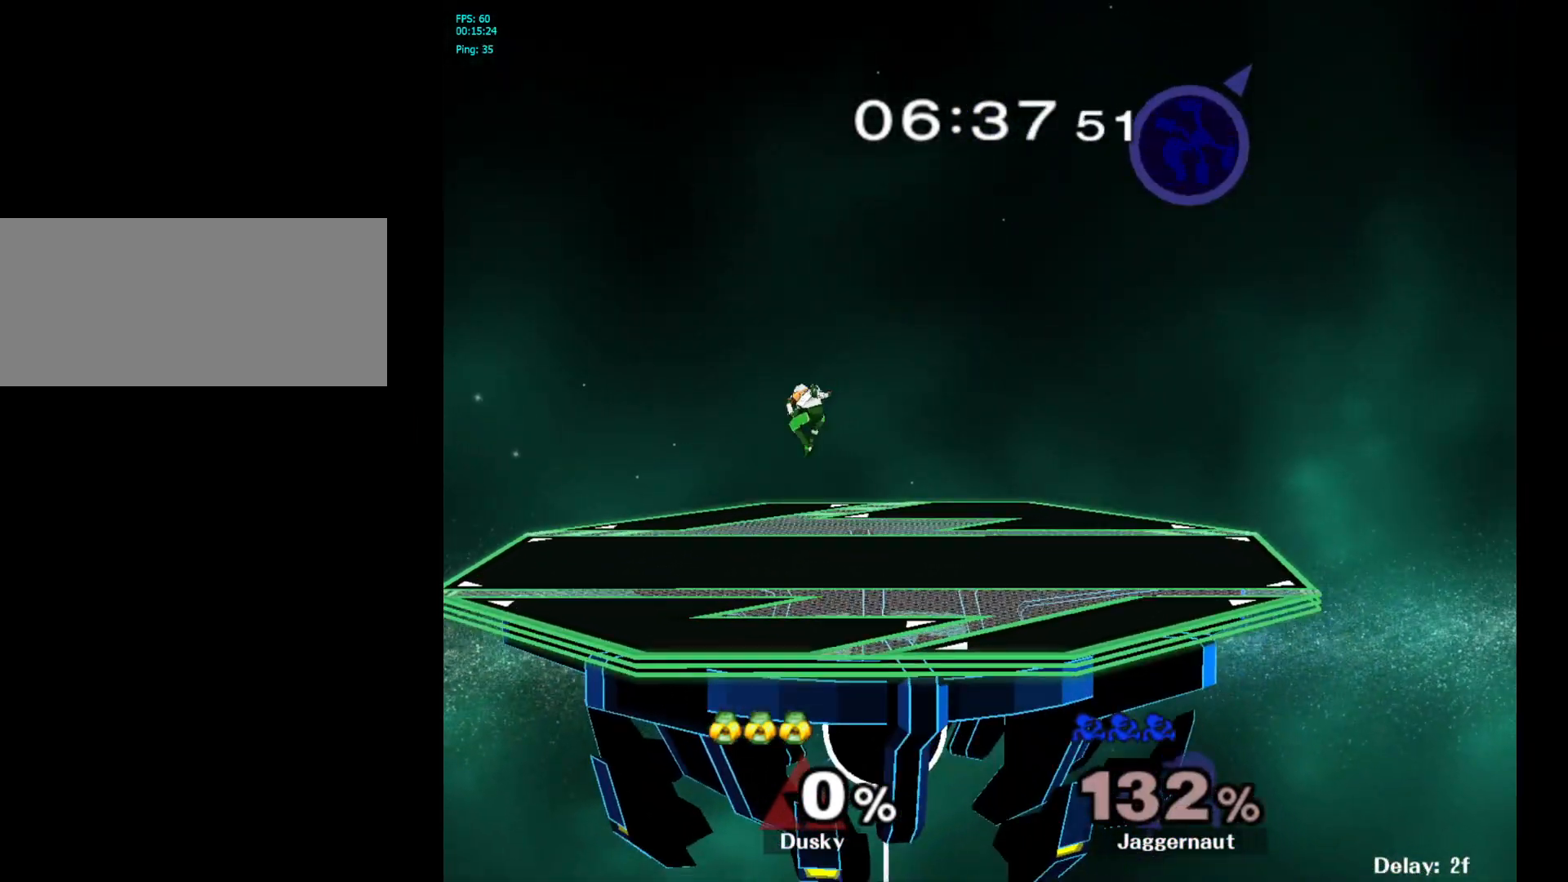
{"buttons": [], "left_stick": "left", "right_stick": "center", "events": [[50, "left_stick", "up-left"], [450, "left_stick", "left"]]}
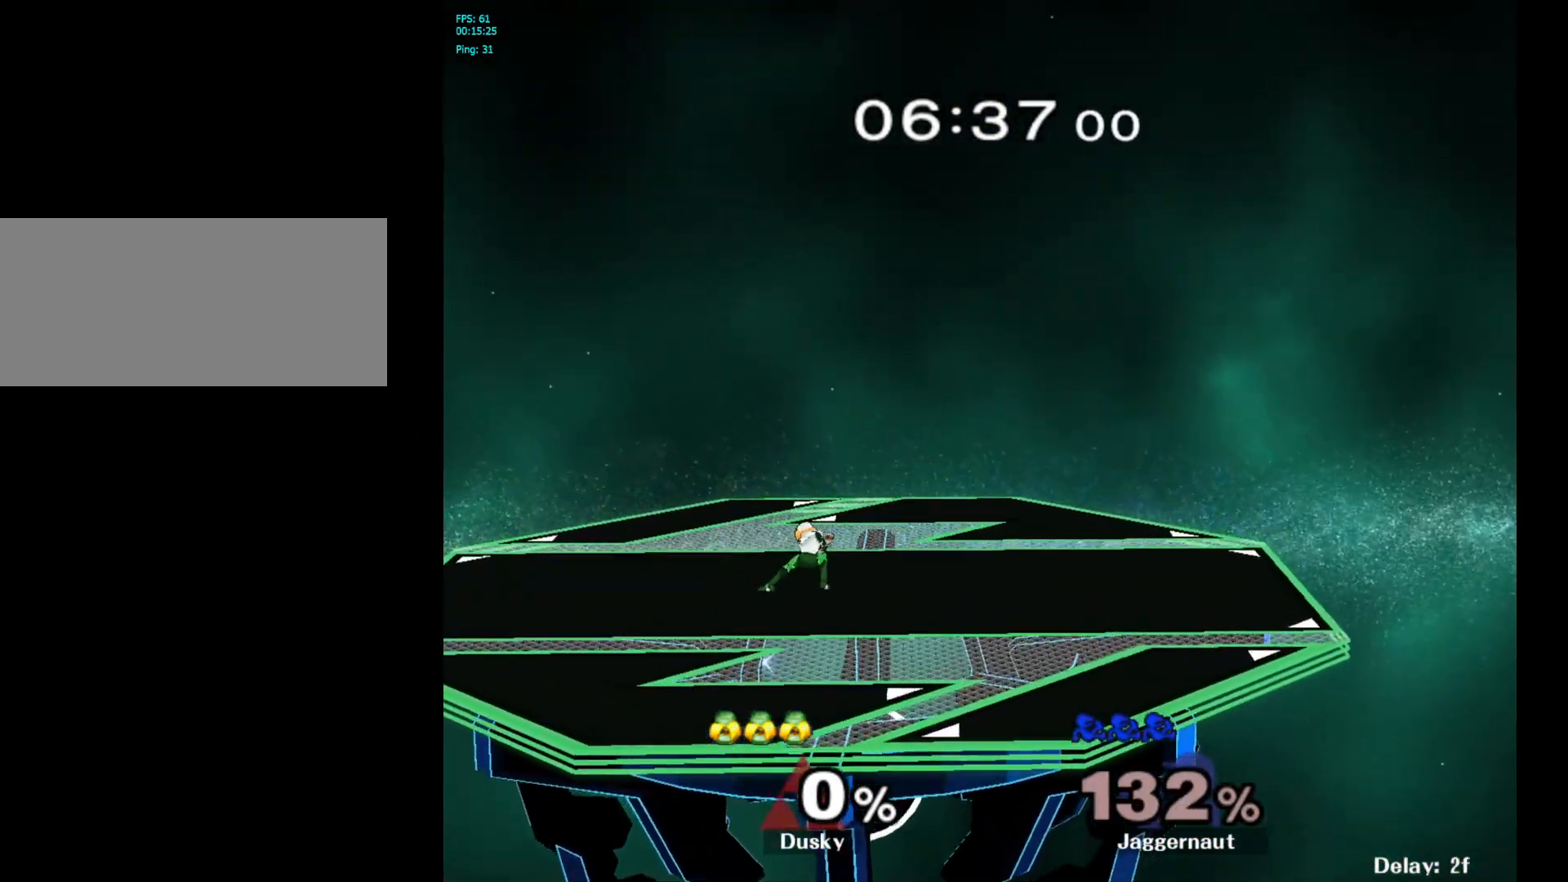
{"buttons": [], "left_stick": "center", "right_stick": "center", "events": [[250, "left_stick", "center"]]}
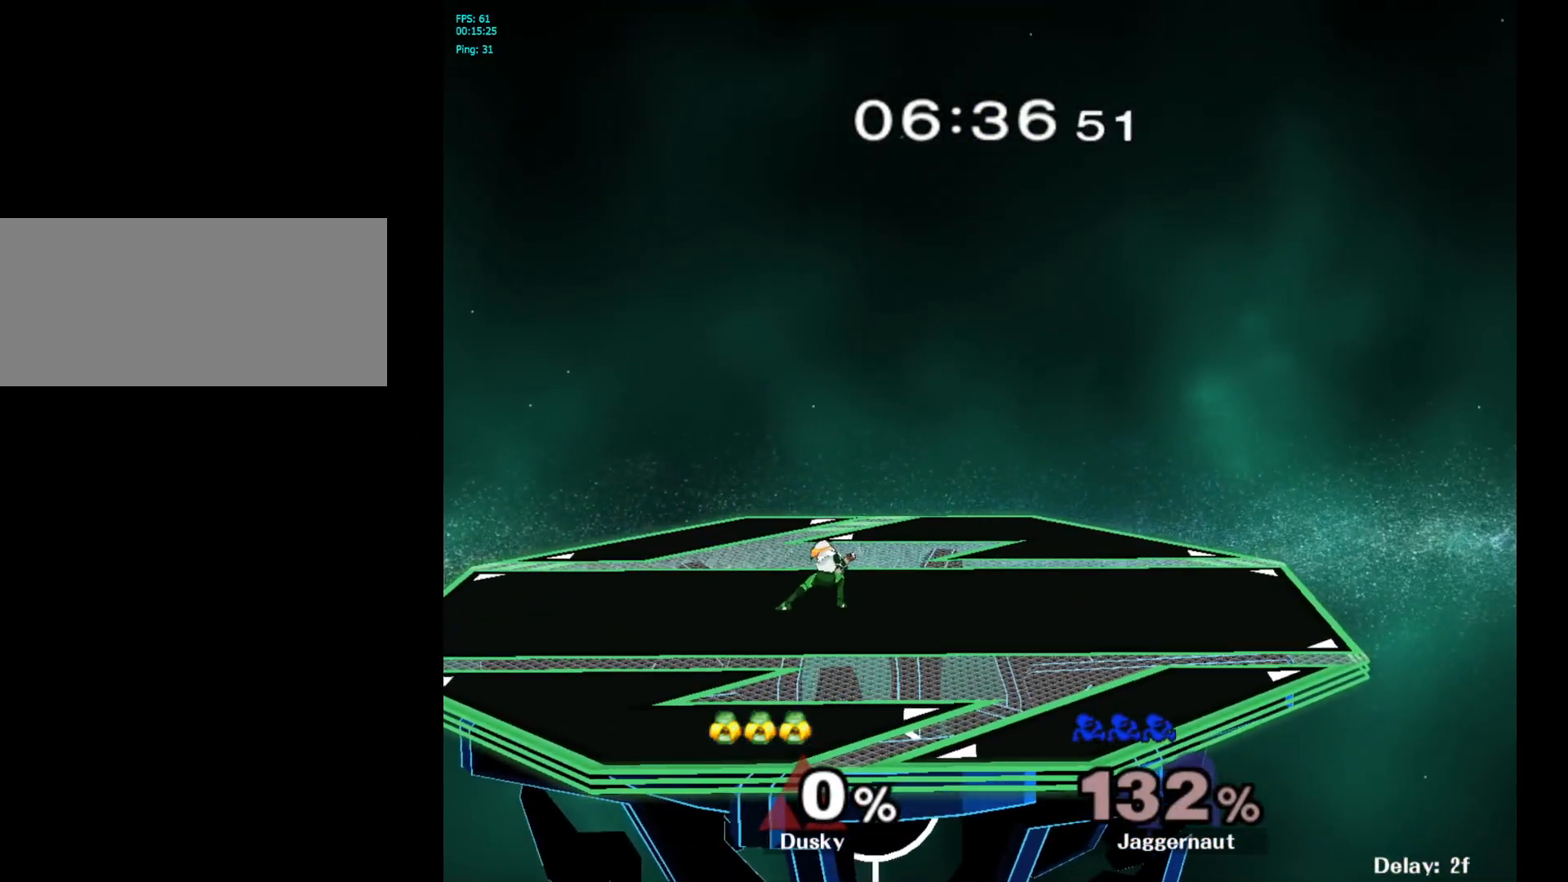
{"buttons": [], "left_stick": "center", "right_stick": "center", "events": []}
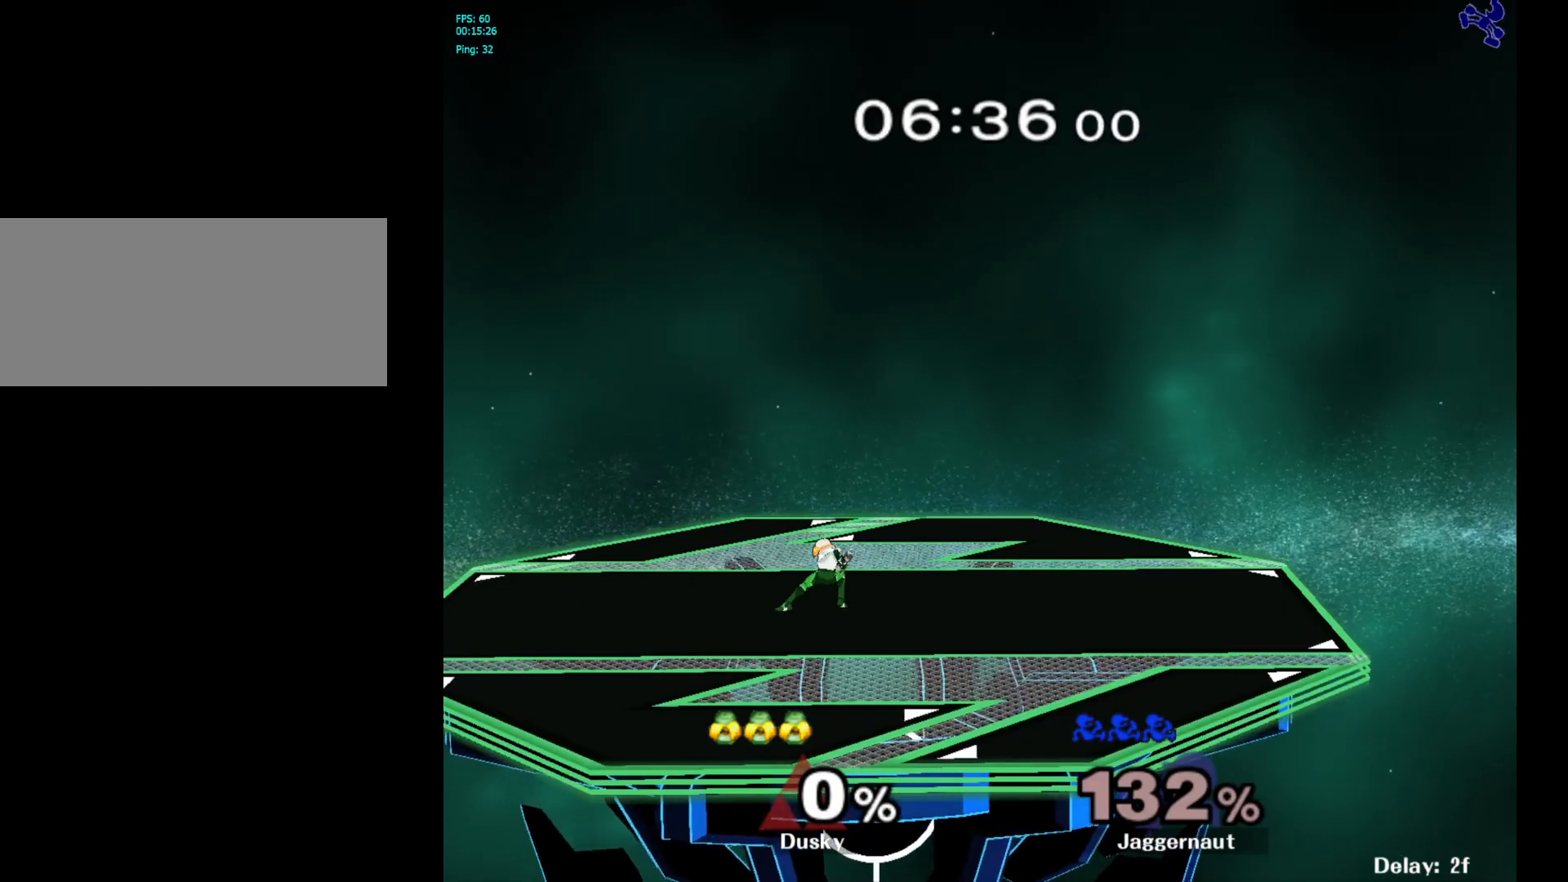
{"buttons": [], "left_stick": "center", "right_stick": "center", "events": []}
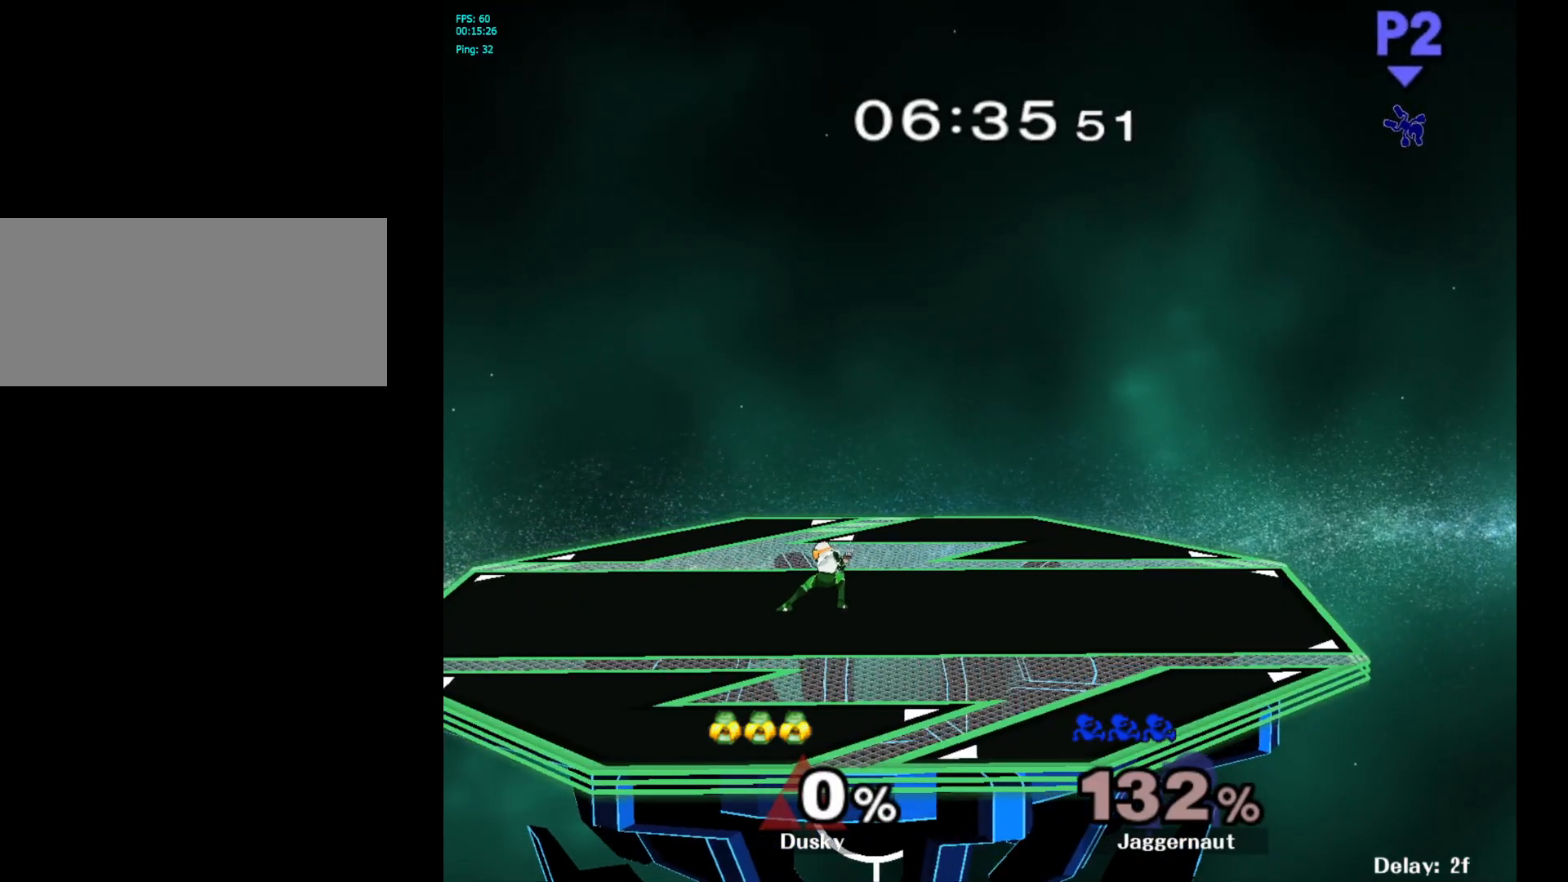
{"buttons": [], "left_stick": "center", "right_stick": "center", "events": []}
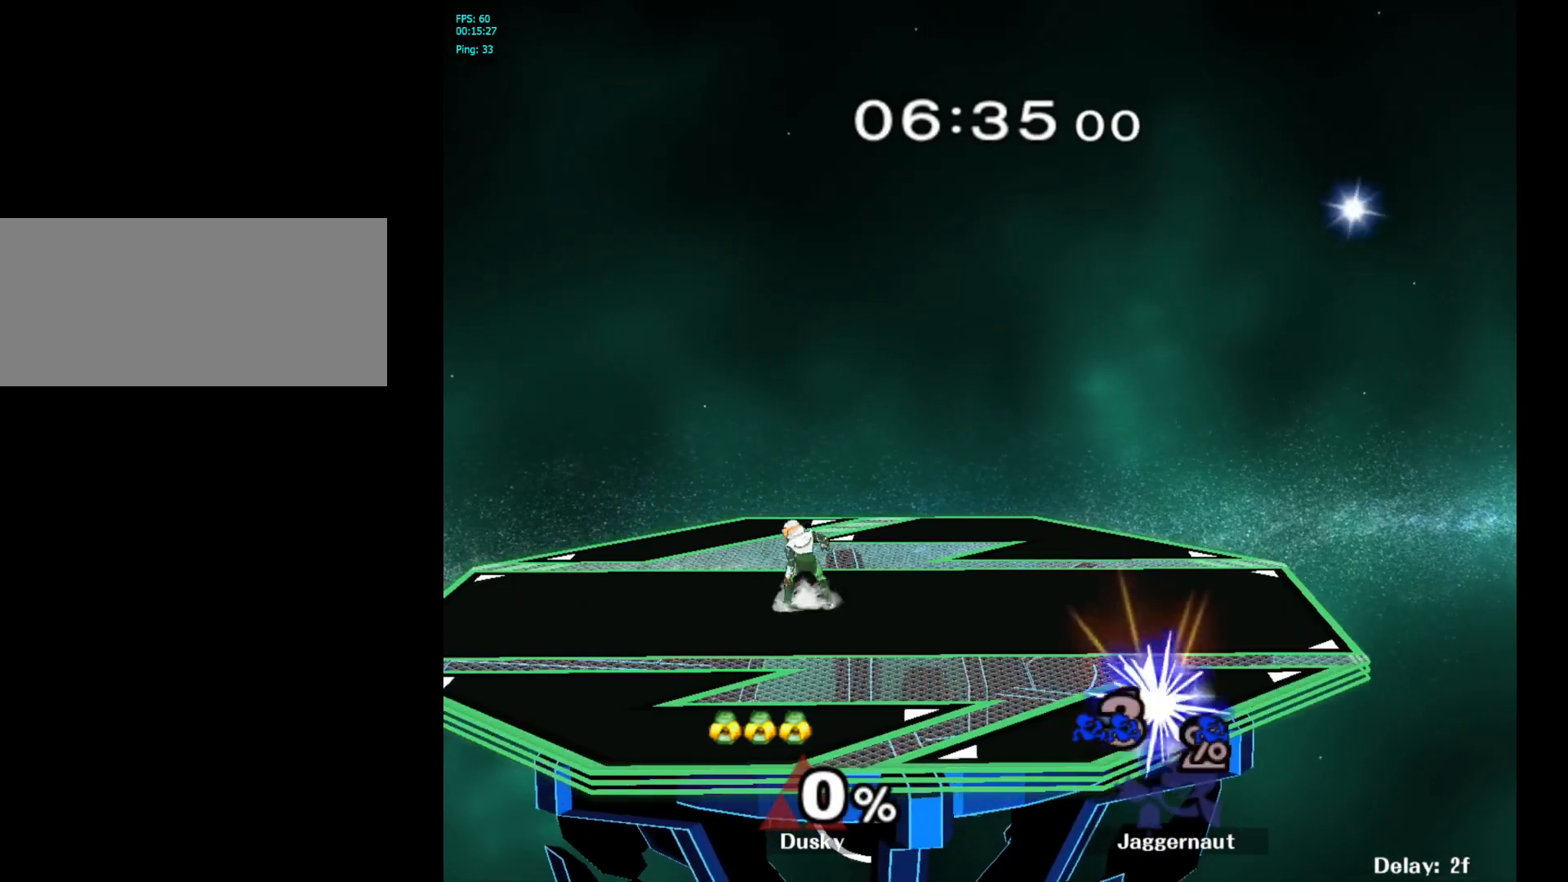
{"buttons": ["L1", "R1"], "left_stick": "center", "right_stick": "center", "events": [[467, "R1", "down"], [483, "L1", "down"]]}
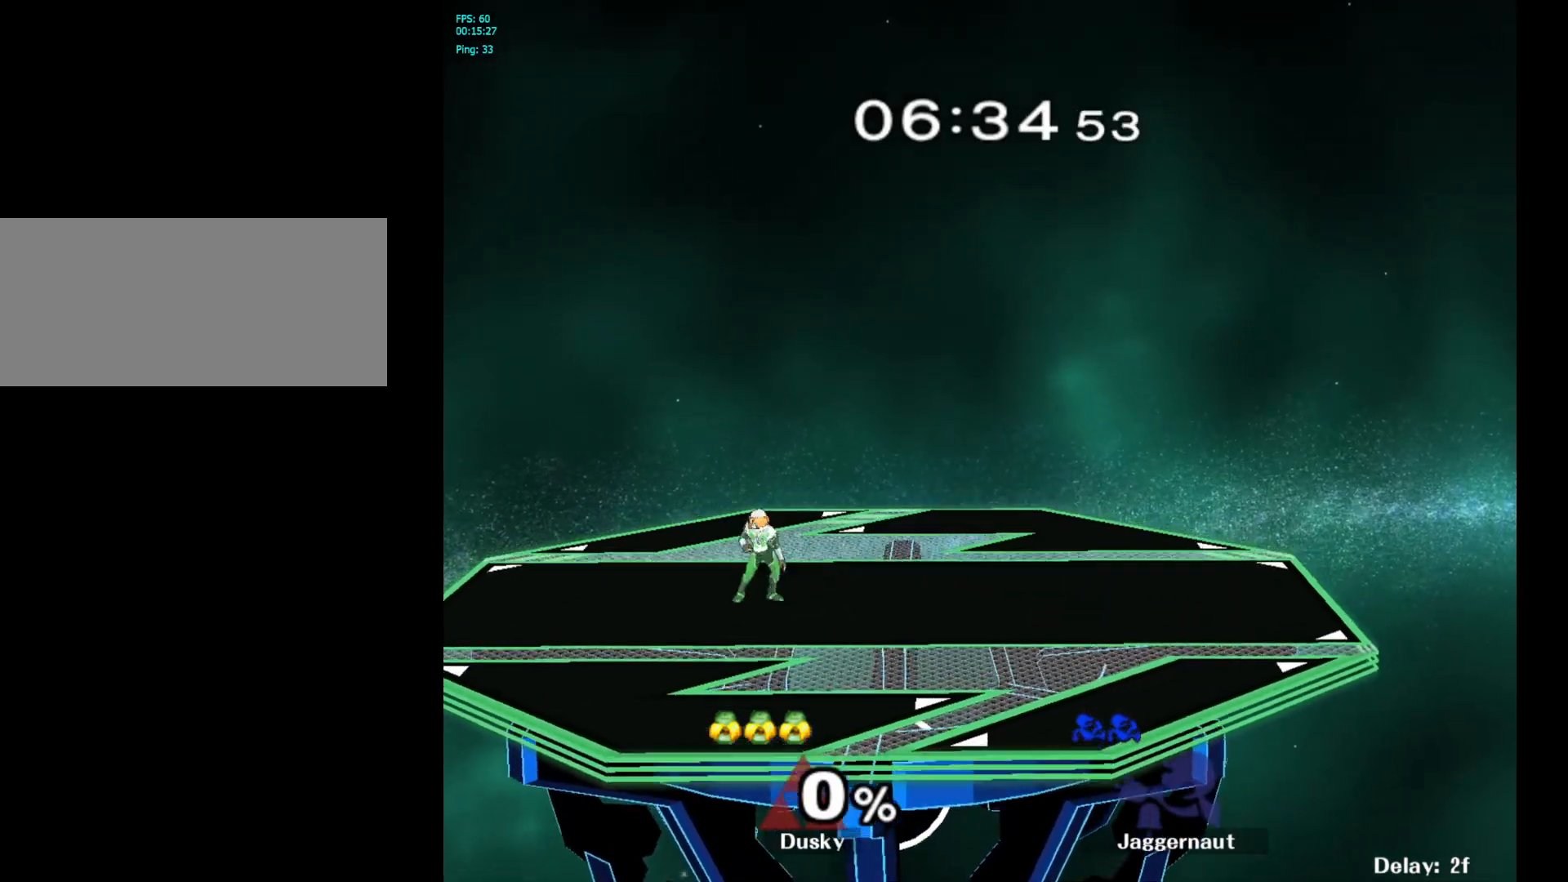
{"buttons": [], "left_stick": "center", "right_stick": "center", "events": [[100, "L1", "up"], [150, "R1", "up"]]}
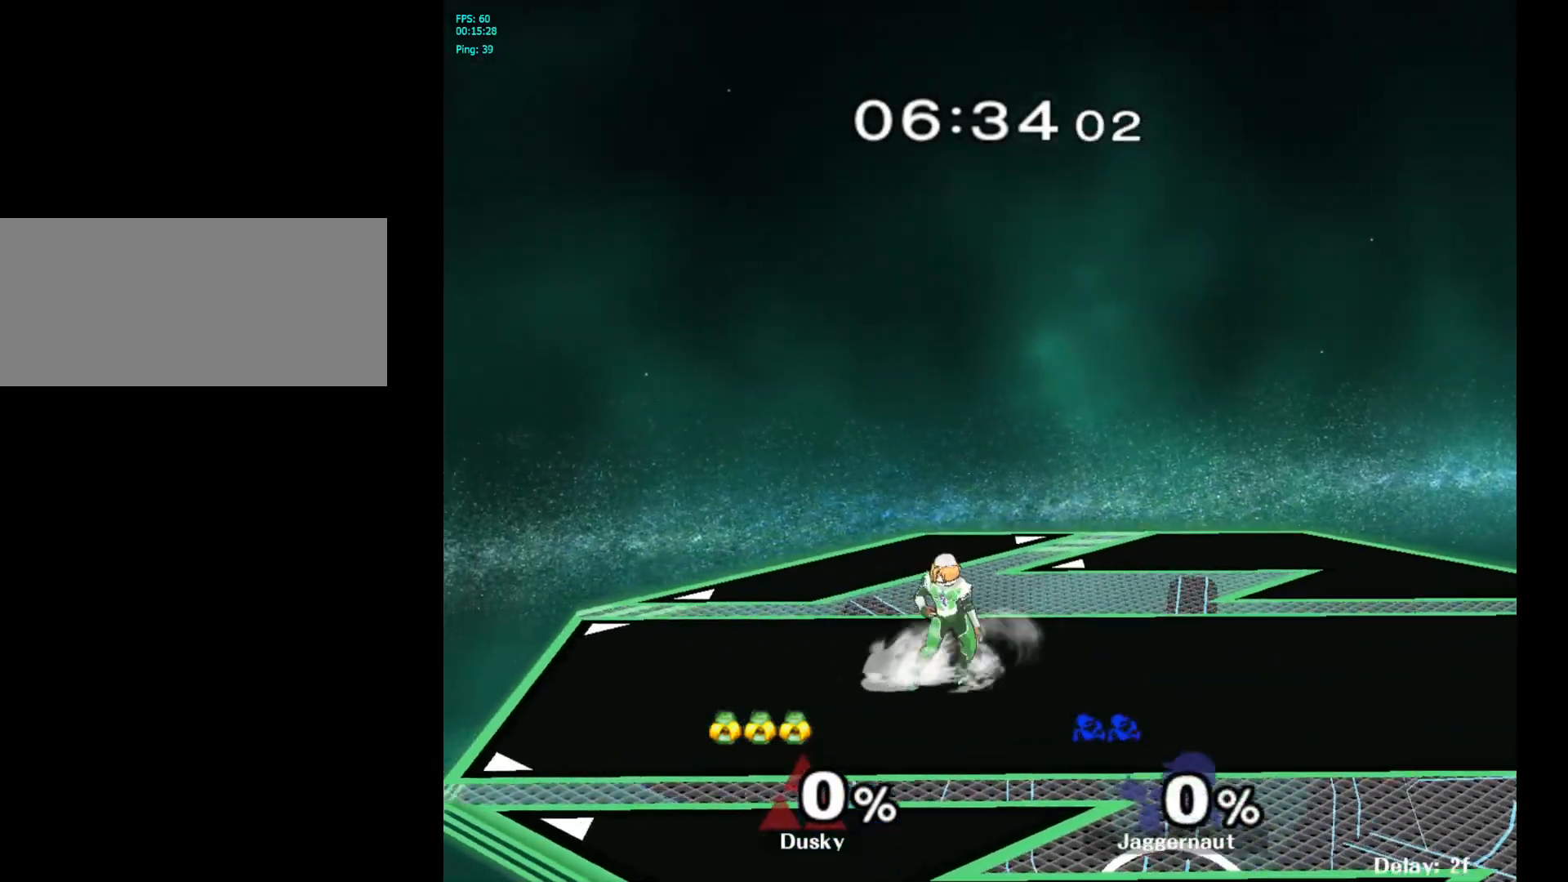
{"buttons": [], "left_stick": "center", "right_stick": "center", "events": [[233, "left_stick", "right"], [450, "left_stick", "center"]]}
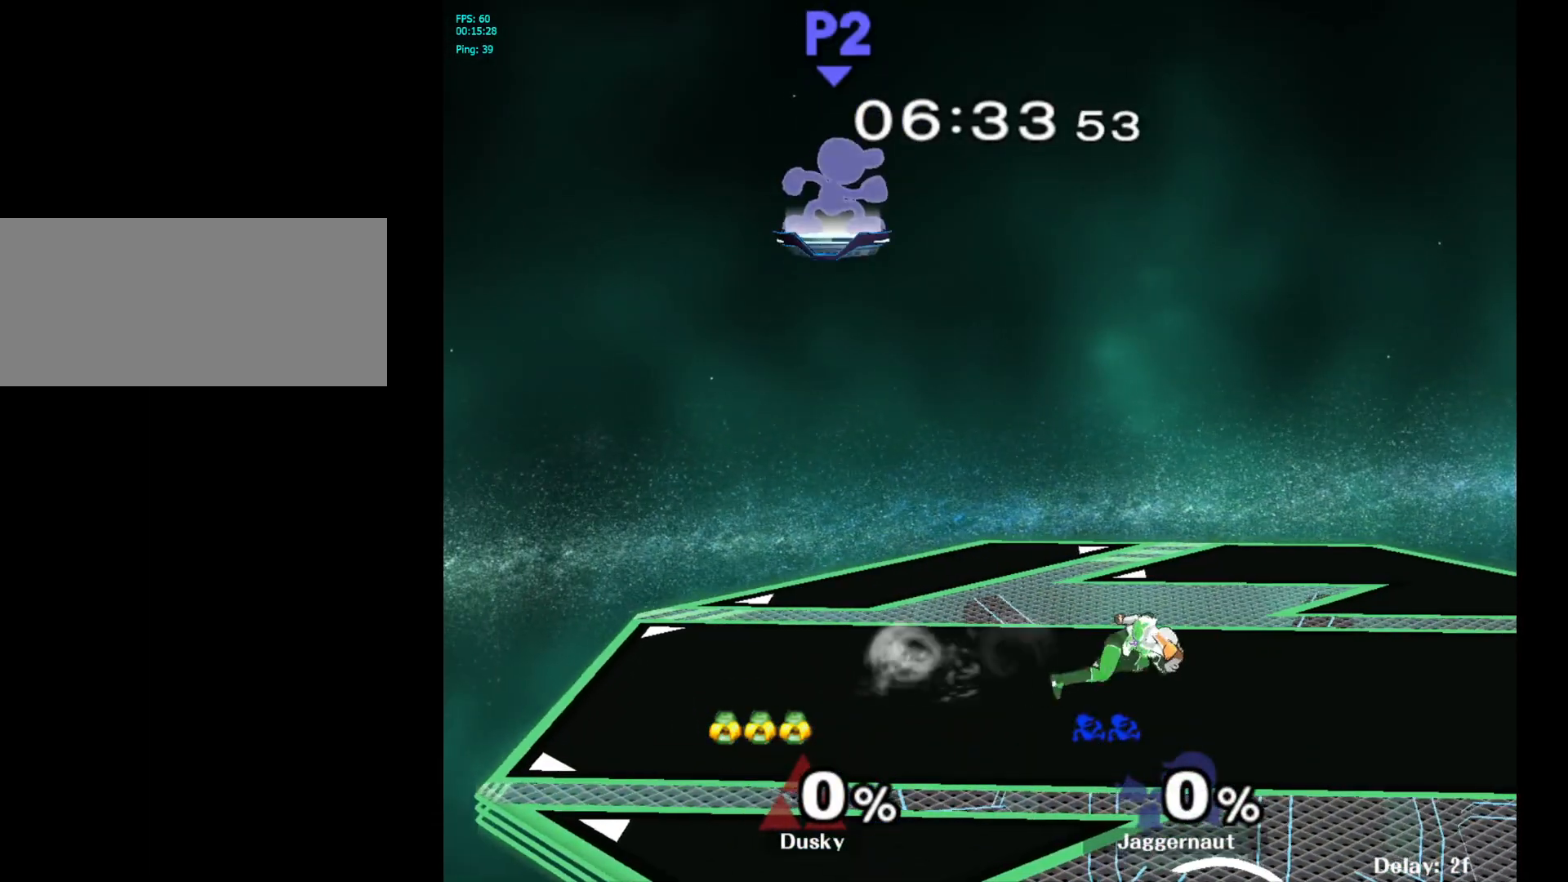
{"buttons": [], "left_stick": "right", "right_stick": "center", "events": [[17, "left_stick", "right"]]}
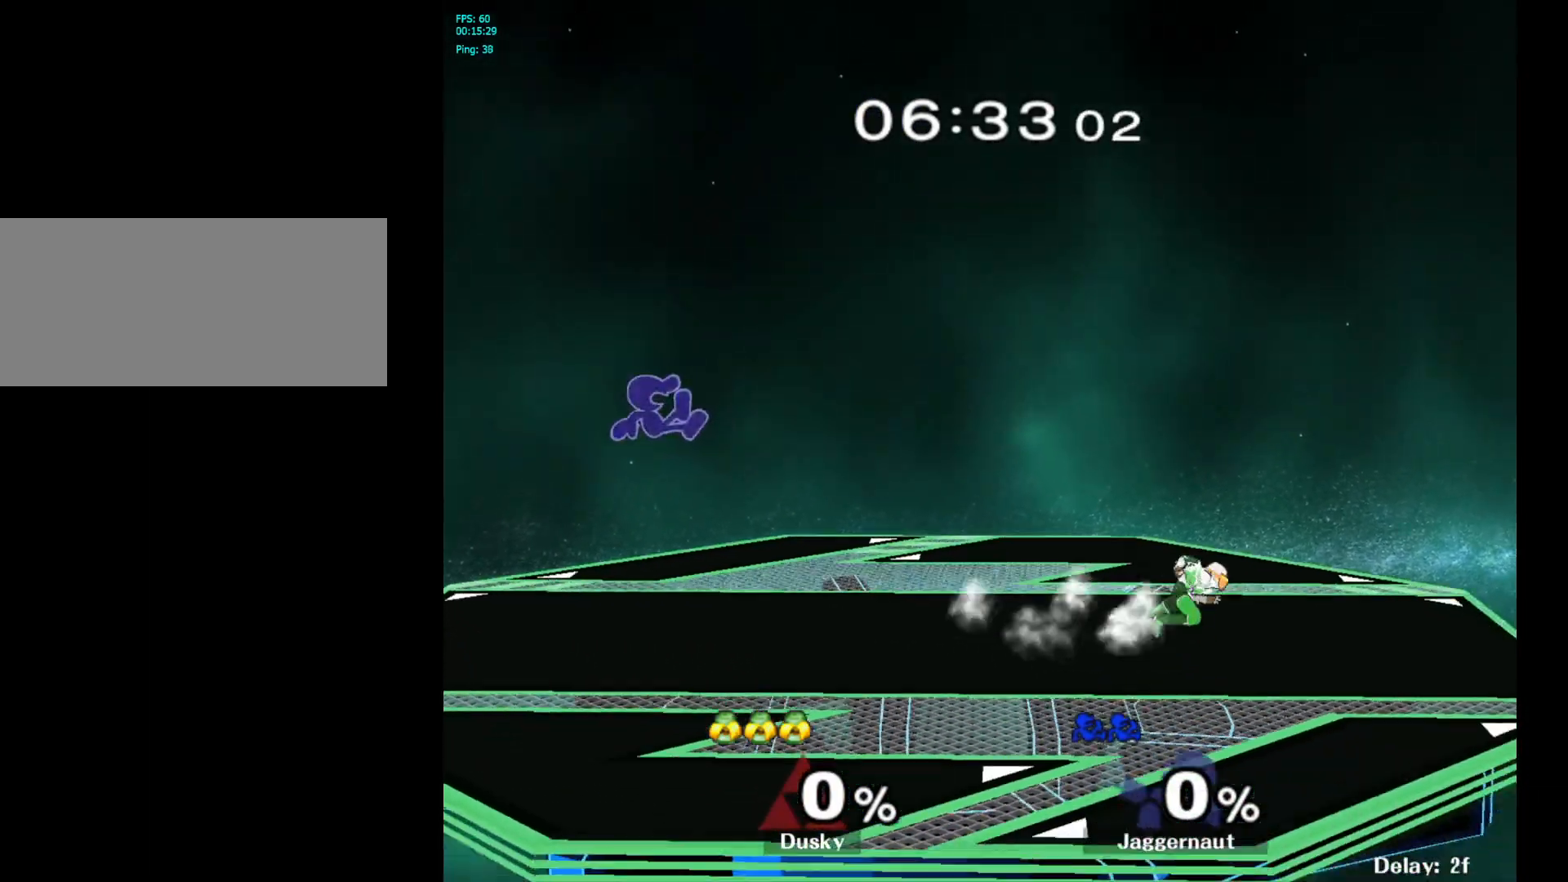
{"buttons": [], "left_stick": "center", "right_stick": "center", "events": [[267, "left_stick", "center"], [383, "left_stick", "right"], [417, "Y", "down"], [450, "left_stick", "center"], [467, "Y", "up"]]}
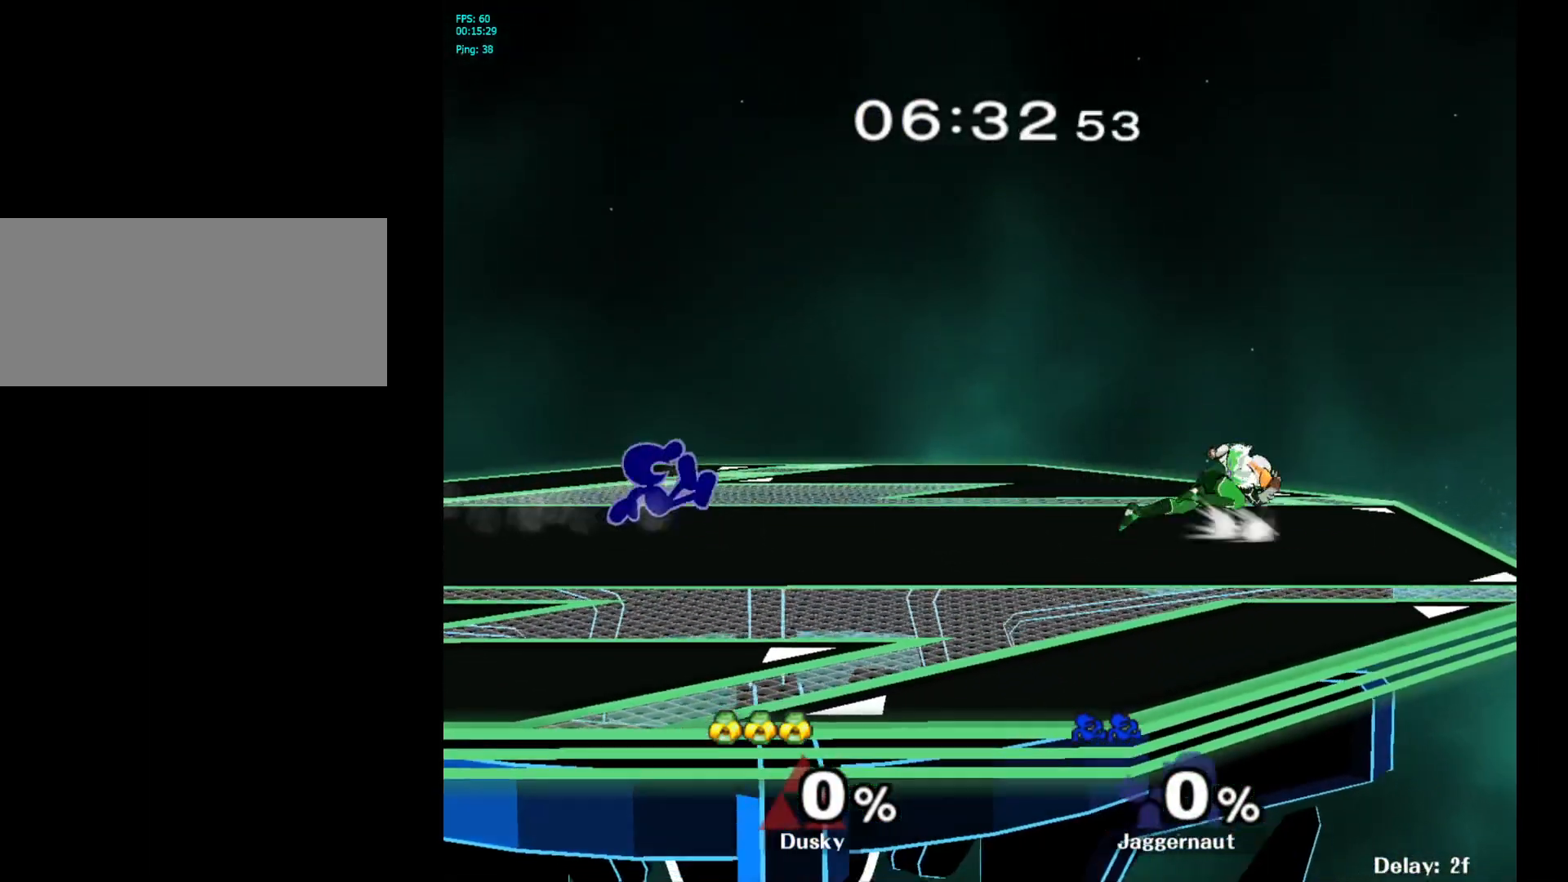
{"buttons": ["R1"], "left_stick": "down-left", "right_stick": "center", "events": [[67, "A", "down"], [117, "left_stick", "right"], [183, "A", "up"], [483, "R1", "down"], [483, "left_stick", "down-left"]]}
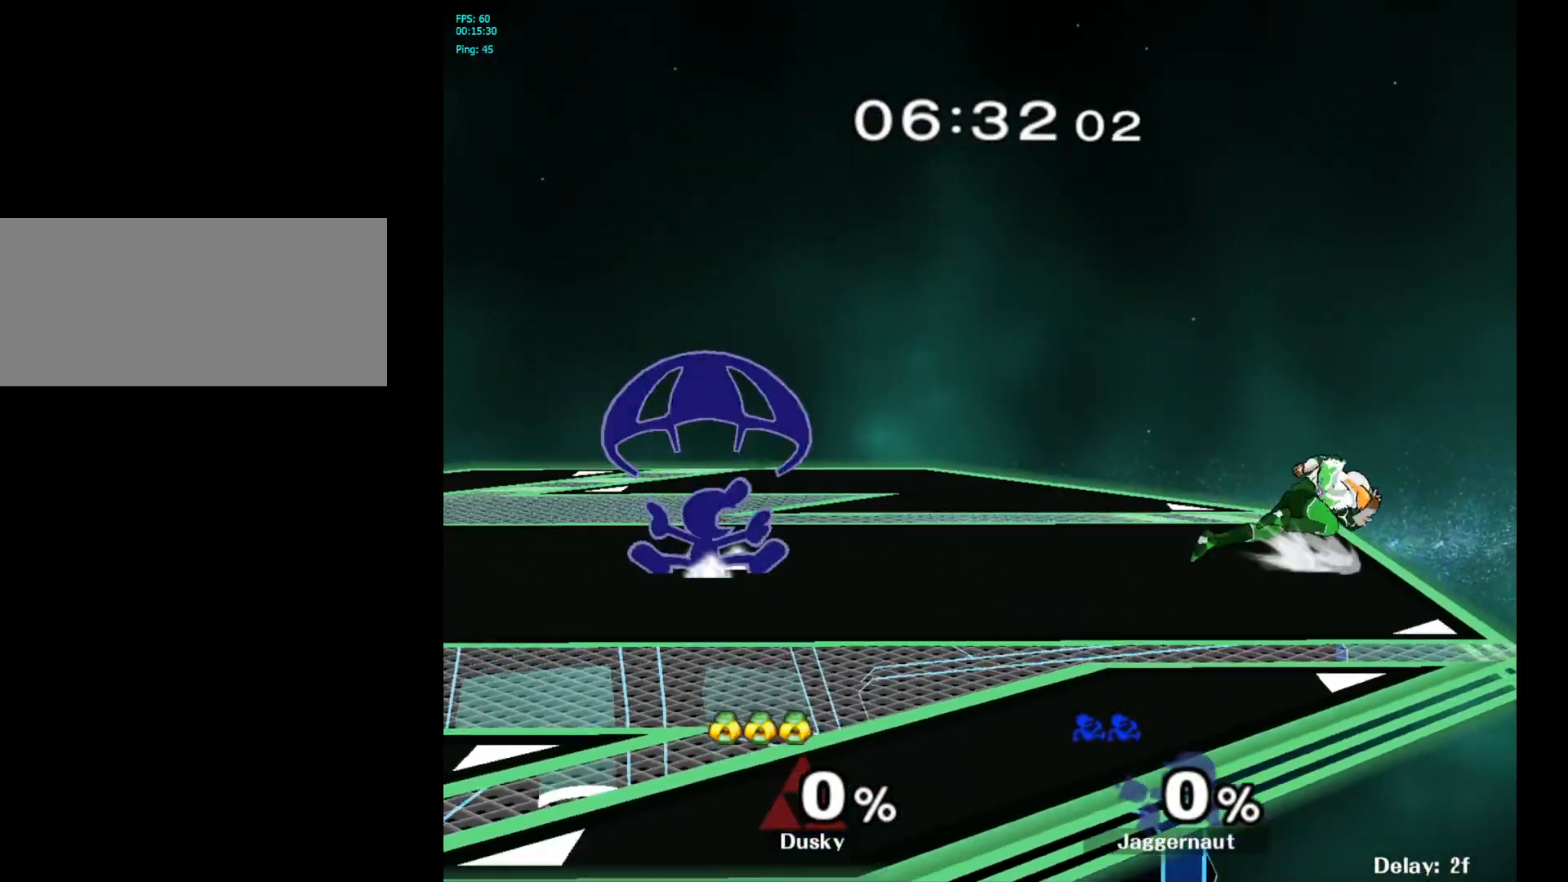
{"buttons": [], "left_stick": "up", "right_stick": "center", "events": [[117, "R1", "up"], [200, "left_stick", "up-right"], [483, "left_stick", "up"]]}
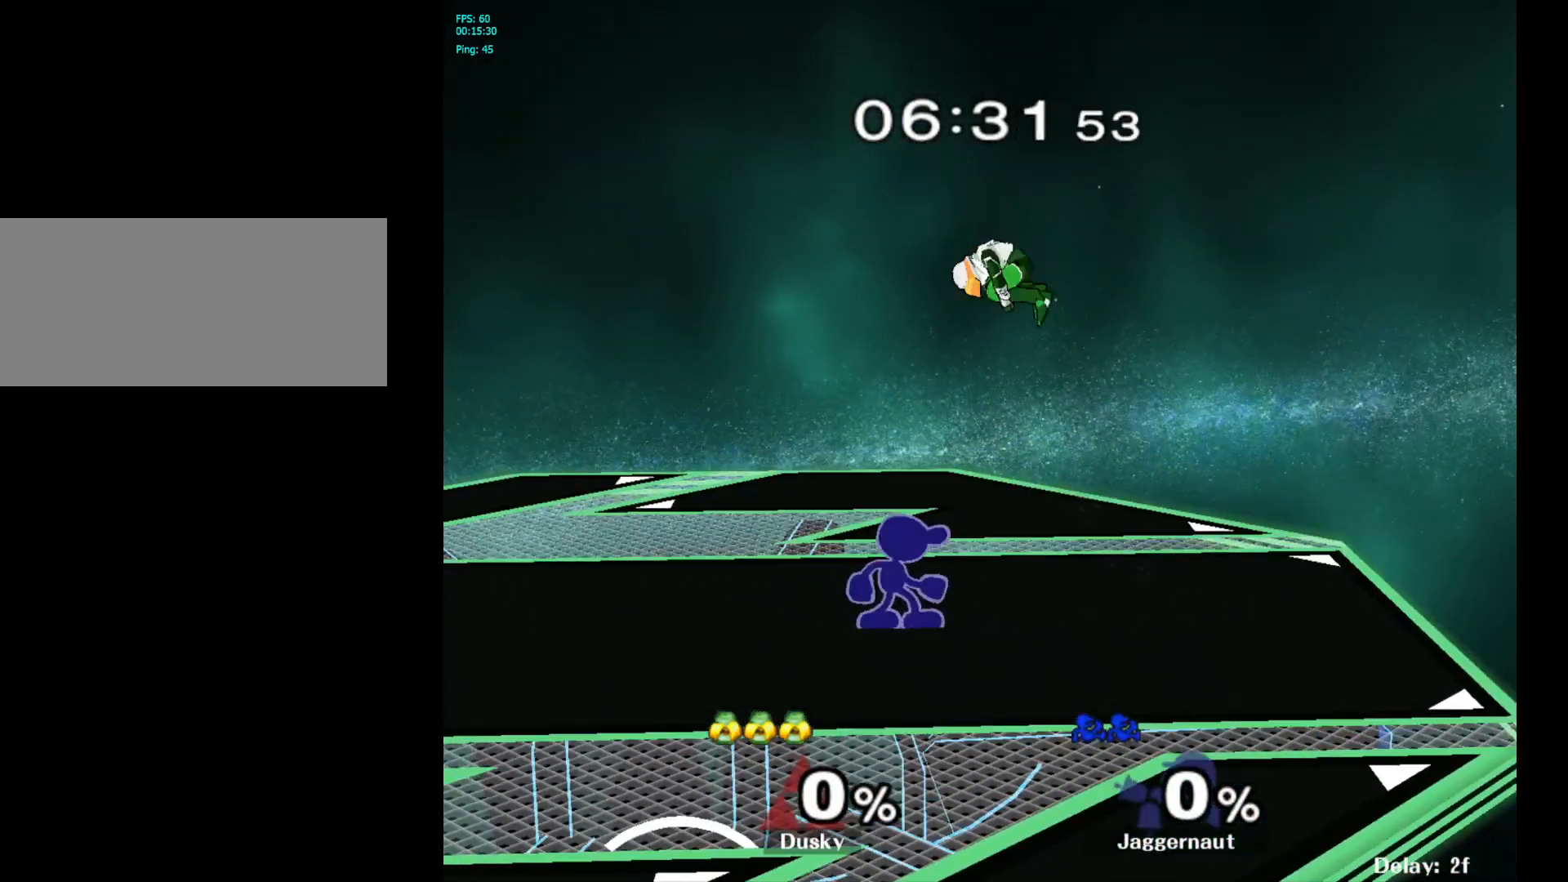
{"buttons": [], "left_stick": "up", "right_stick": "center", "events": [[117, "A", "down"], [233, "A", "up"], [317, "A", "down"], [433, "A", "up"]]}
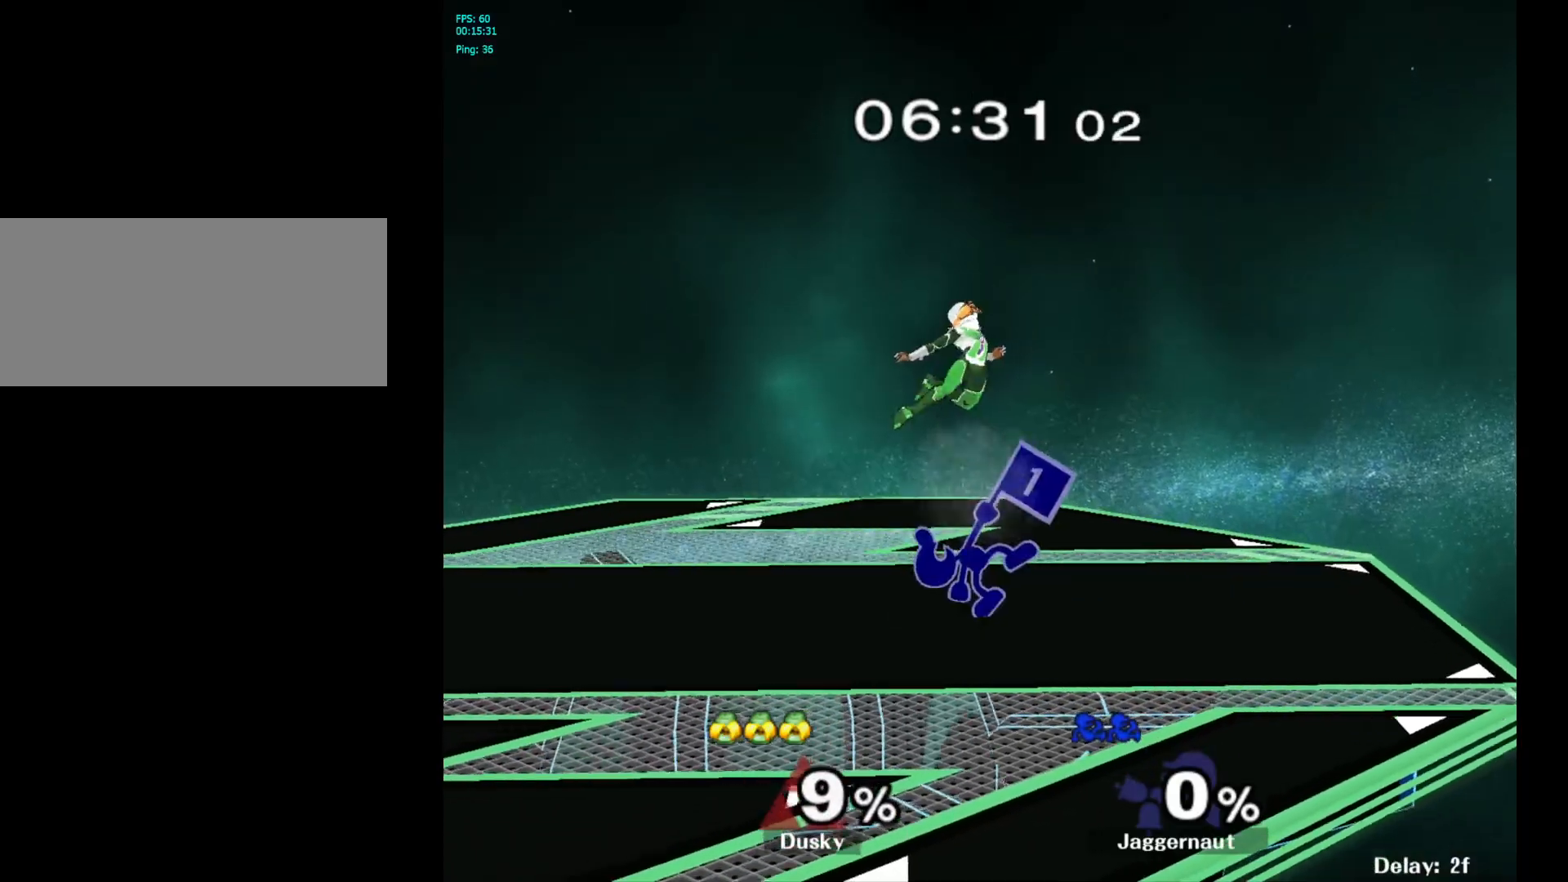
{"buttons": [], "left_stick": "up", "right_stick": "center", "events": [[150, "left_stick", "up-left"], [200, "A", "down"], [300, "A", "up"], [333, "left_stick", "up"], [350, "A", "down"], [483, "A", "up"]]}